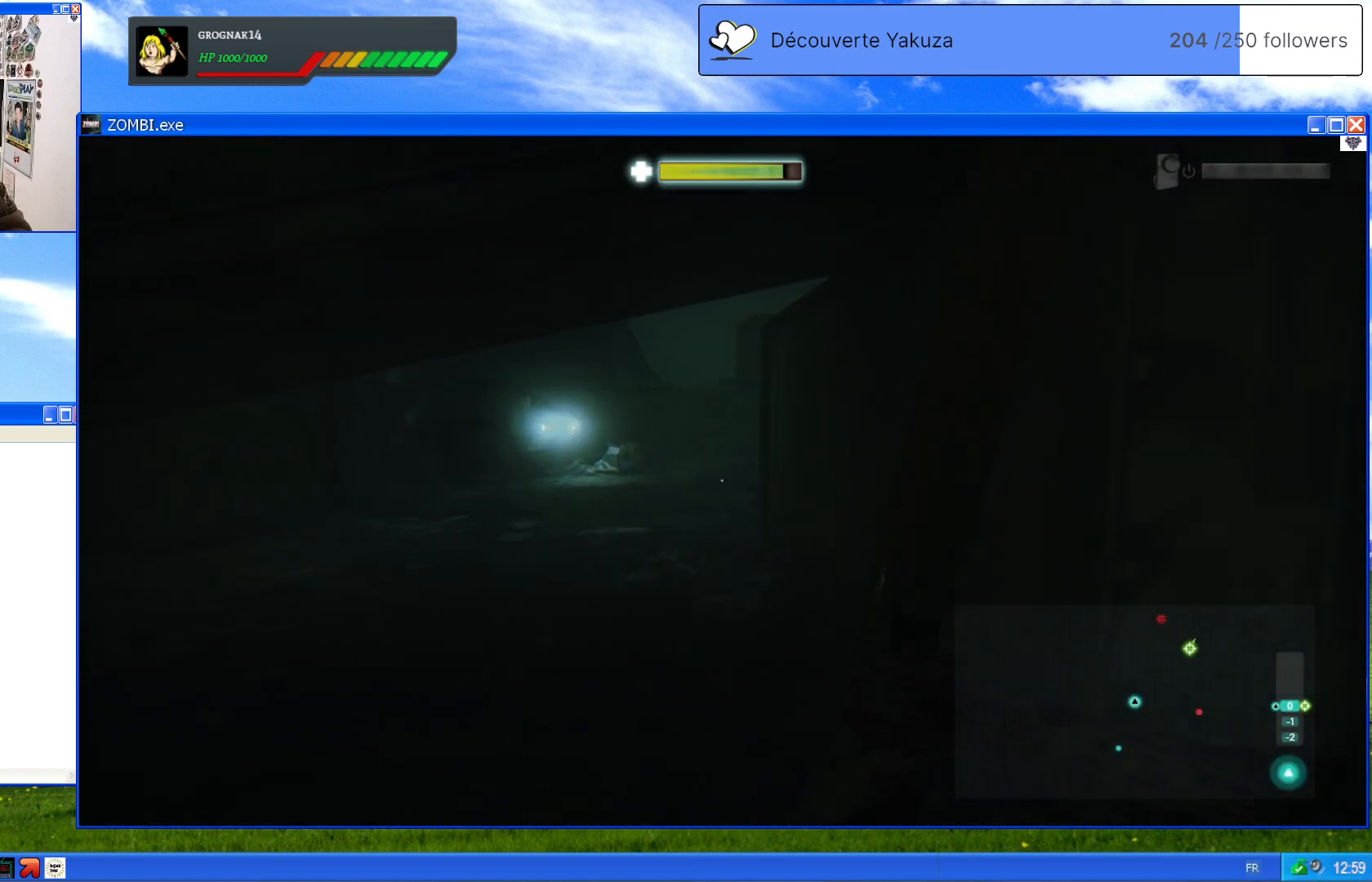
Gameplay with a controller (Xbox layout); each line is a JSON object with the inputs held at the frame after it (dt_ms = milliseconds from this image to that frame). "events" lists button and stick changes between this image and that frame as [ms after this image, input, new state], when the widget could be followed in between. Not read: L3 Y.
{"dt_ms": 500, "buttons": ["L1"], "left_stick": "center", "right_stick": "center", "events": [[80, "left_stick", "center"]]}
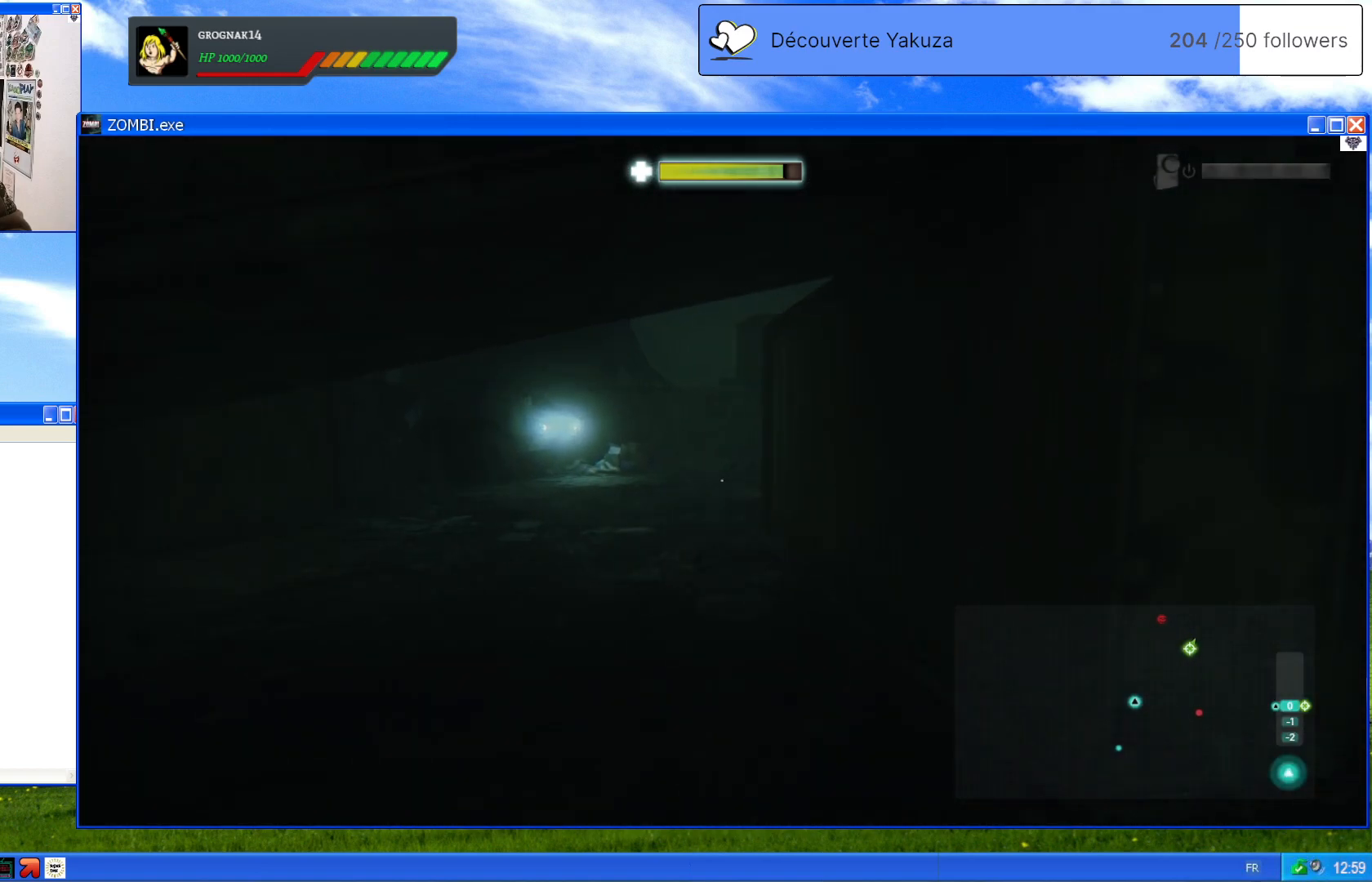
{"dt_ms": 500, "buttons": ["L1"], "left_stick": "center", "right_stick": "left", "events": [[380, "right_stick", "left"]]}
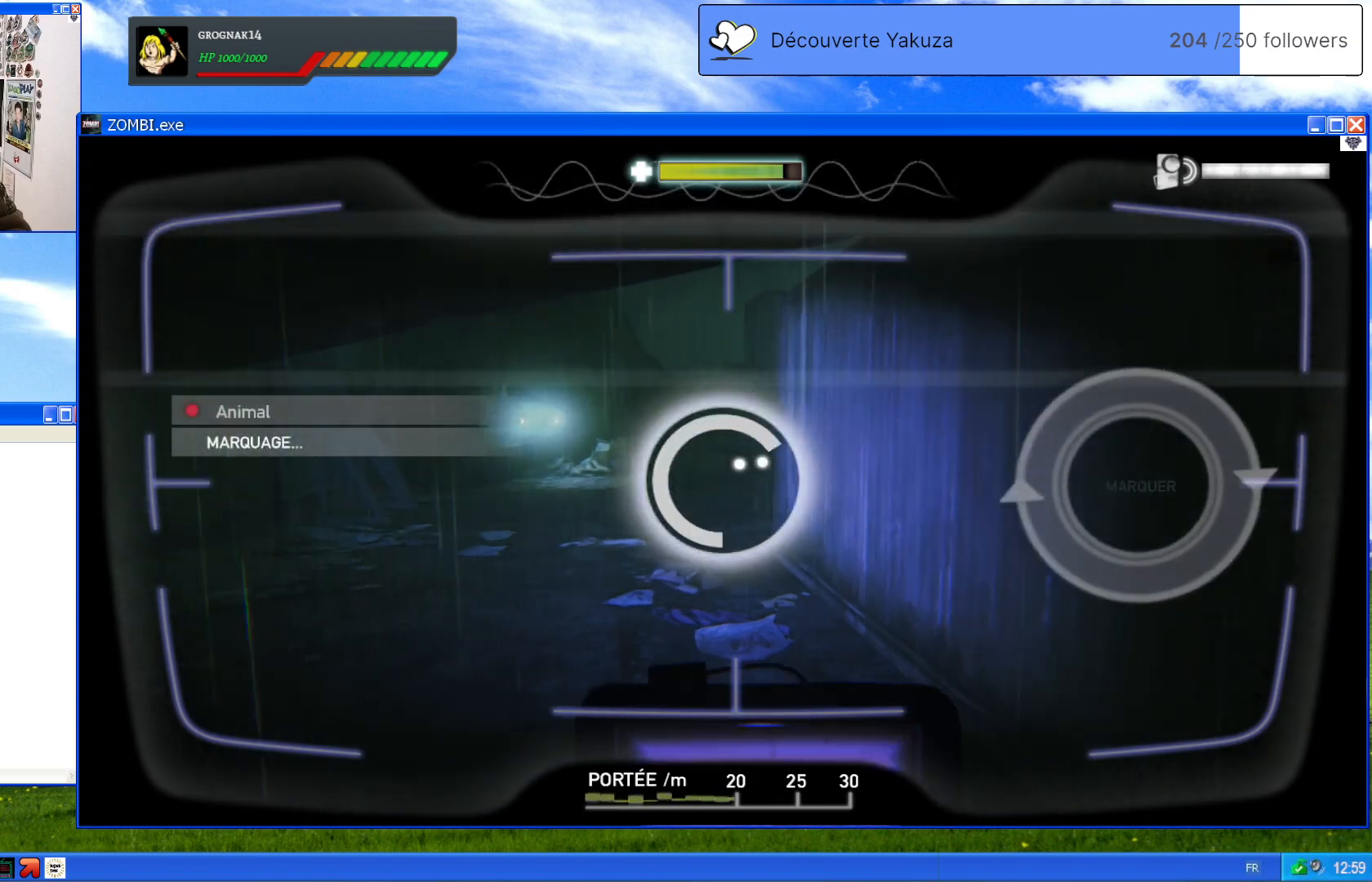
{"dt_ms": 1000, "buttons": ["L1"], "left_stick": "center", "right_stick": "center", "events": [[140, "right_stick", "center"], [240, "right_stick", "right"], [540, "right_stick", "center"], [780, "right_stick", "up-right"], [960, "right_stick", "center"]]}
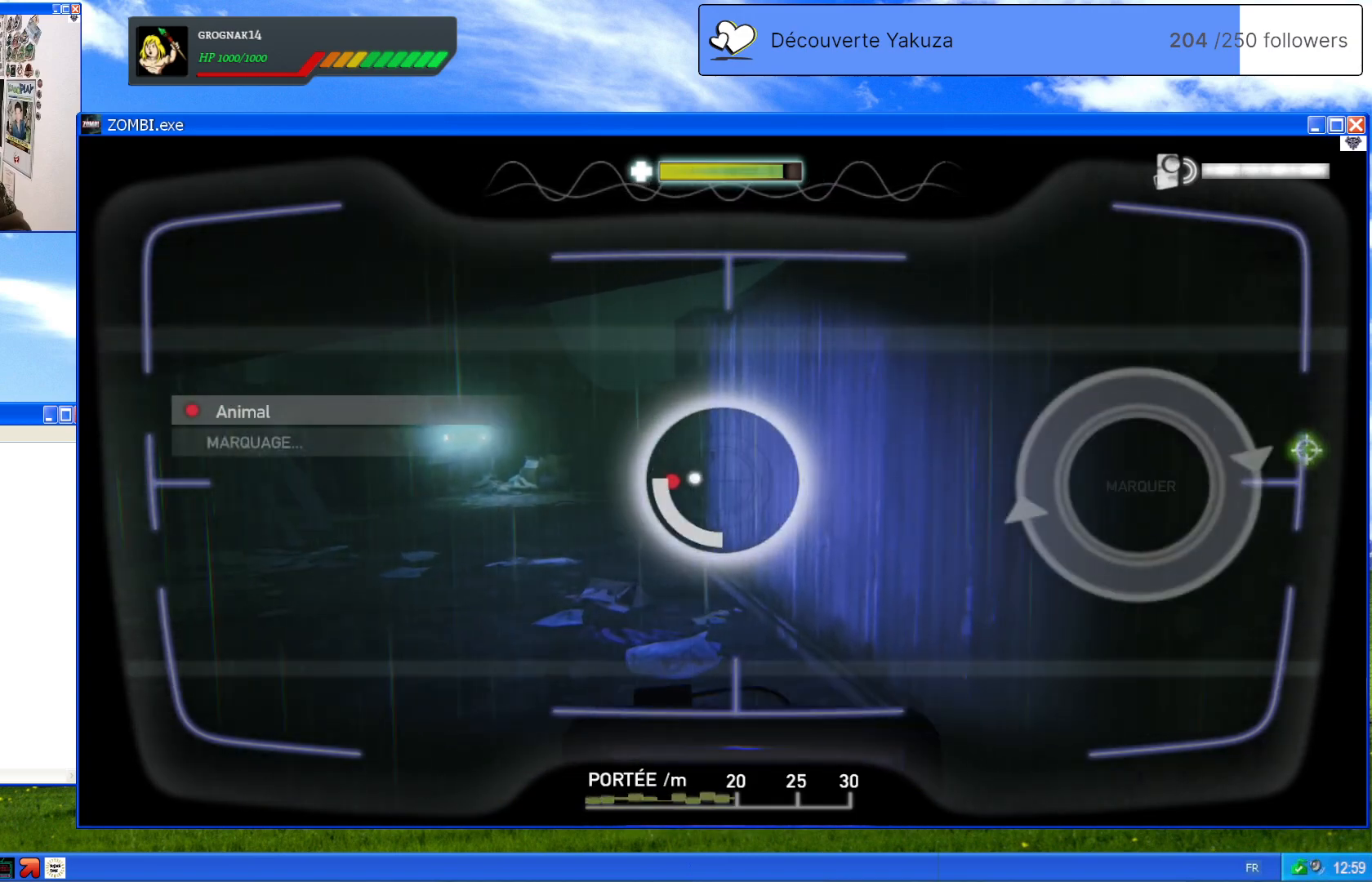
{"dt_ms": 500, "buttons": ["L1"], "left_stick": "center", "right_stick": "center", "events": []}
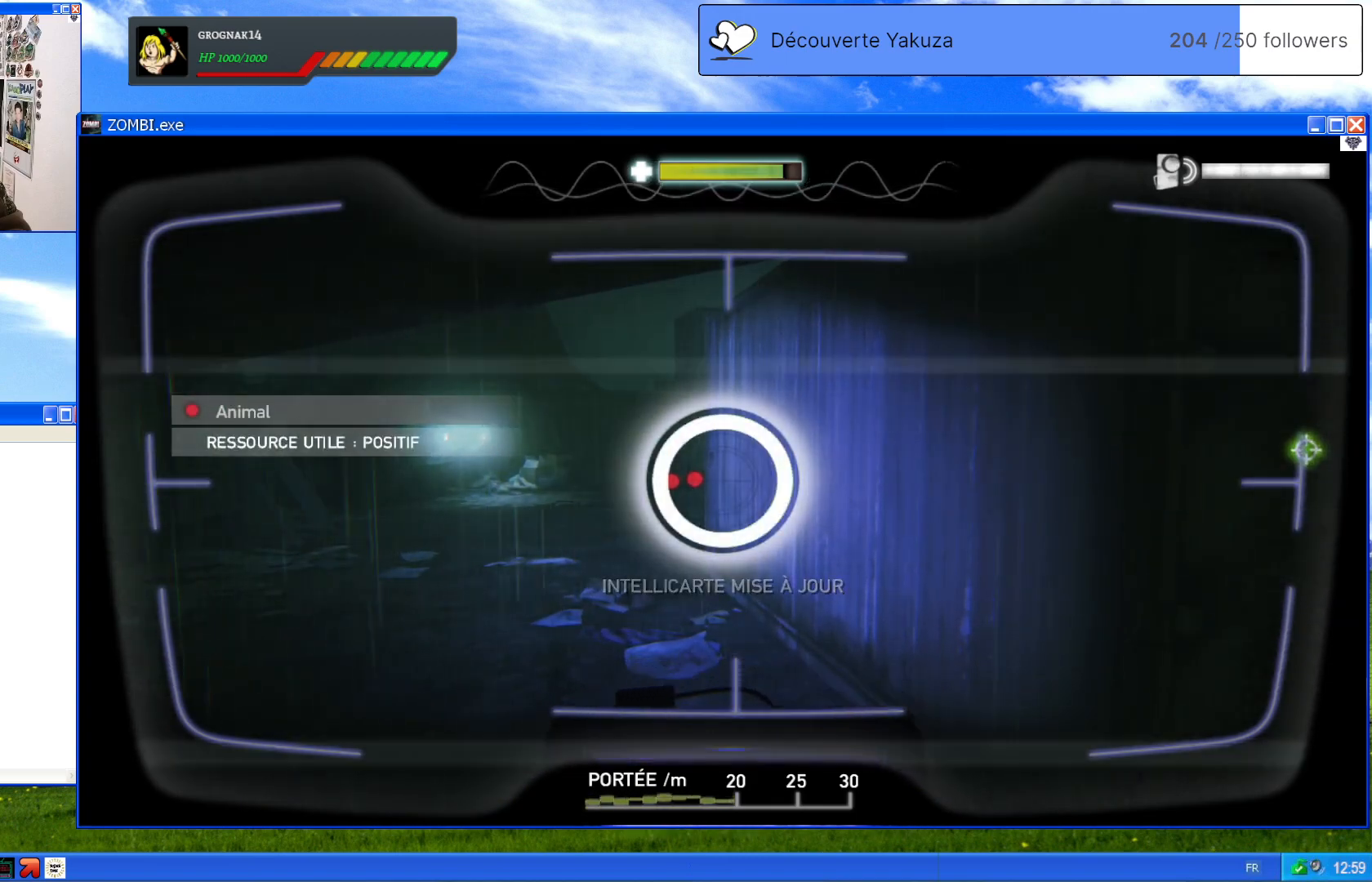
{"dt_ms": 500, "buttons": ["L1"], "left_stick": "center", "right_stick": "right", "events": [[400, "right_stick", "right"]]}
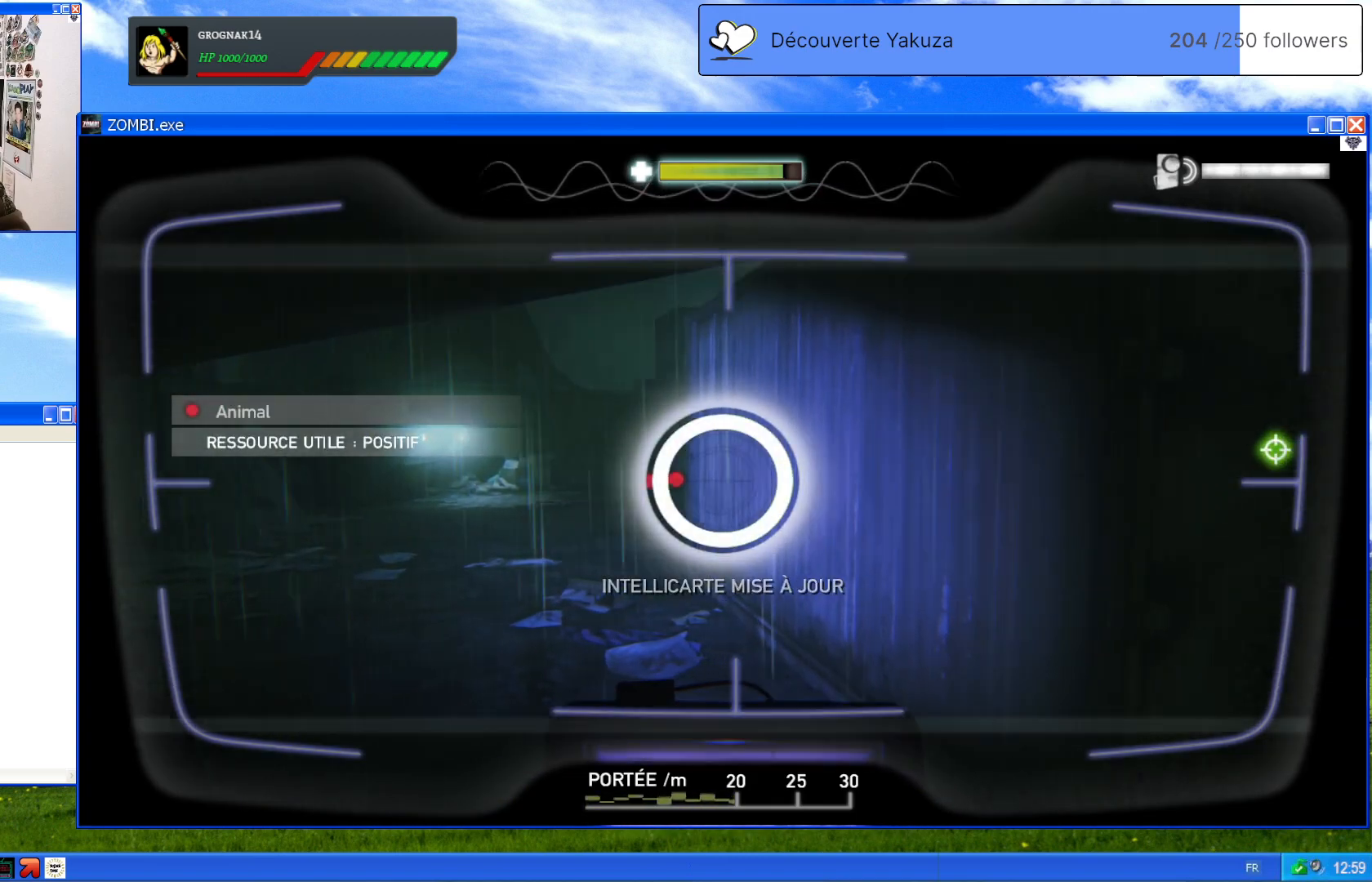
{"dt_ms": 1000, "buttons": [], "left_stick": "center", "right_stick": "center", "events": [[280, "right_stick", "center"], [500, "right_stick", "right"], [700, "left_stick", "right"], [820, "right_stick", "center"], [940, "left_stick", "center"], [960, "L1", "up"]]}
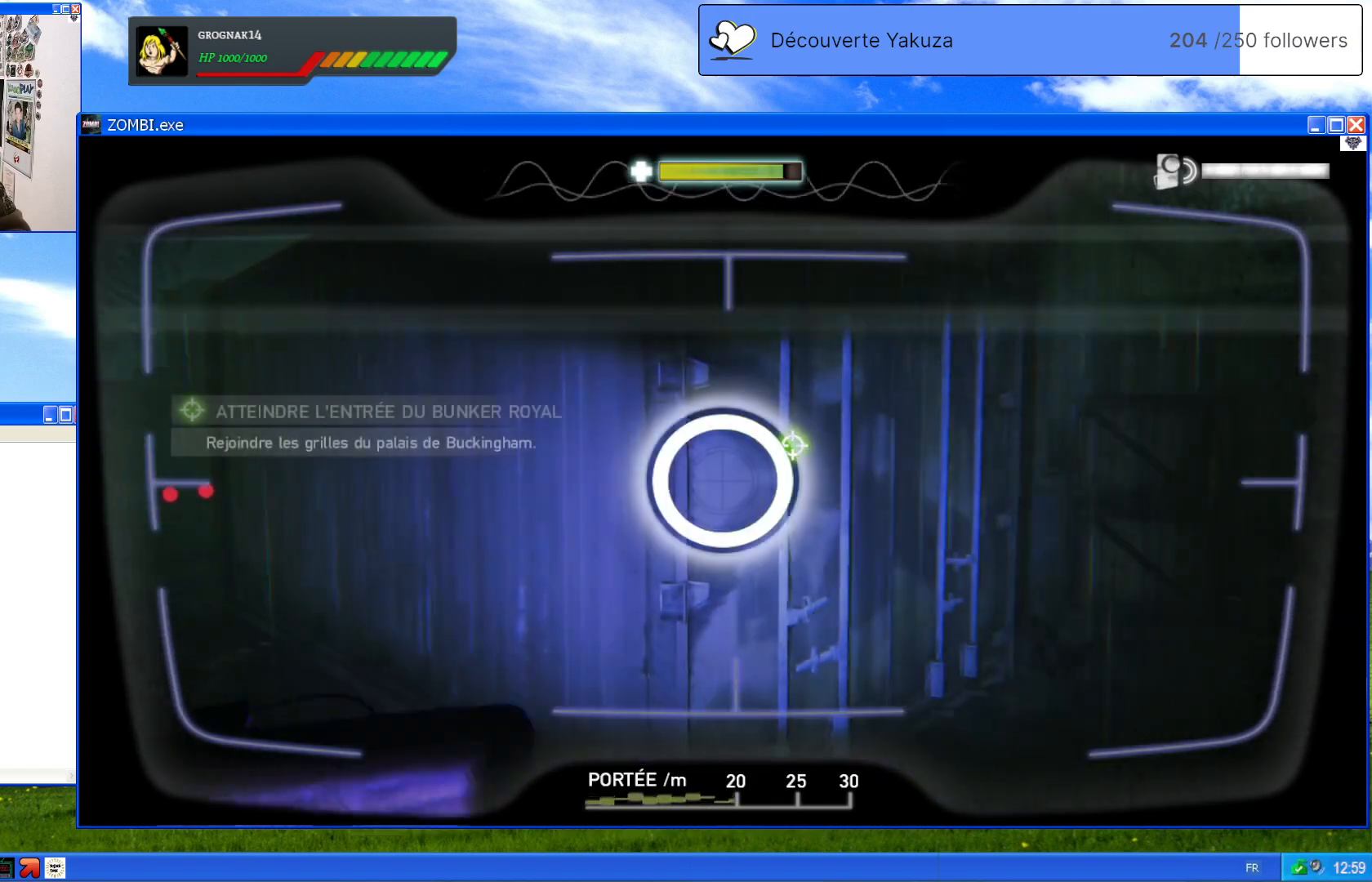
{"dt_ms": 500, "buttons": [], "left_stick": "up-left", "right_stick": "center", "events": [[120, "left_stick", "up-left"]]}
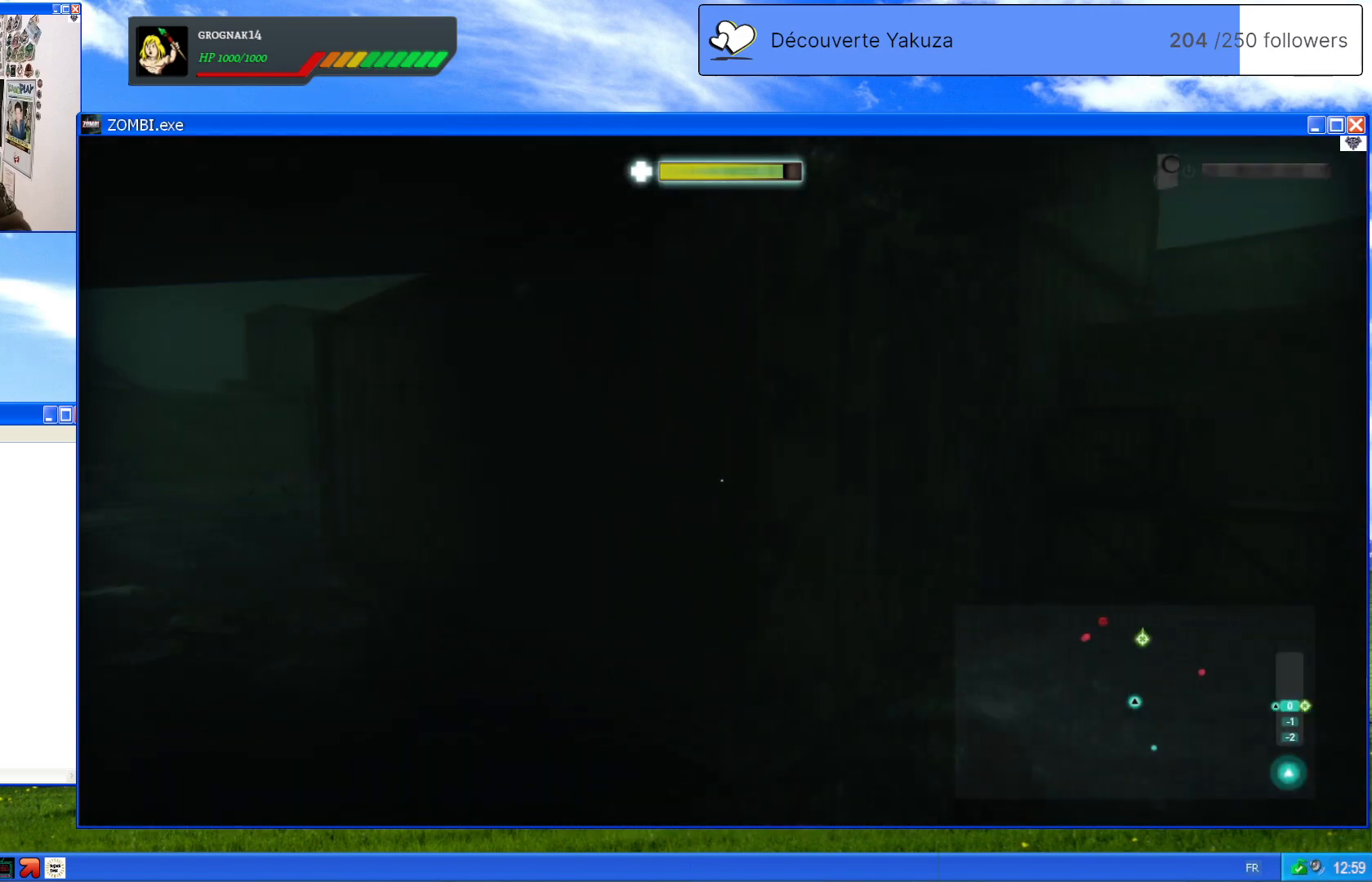
{"dt_ms": 500, "buttons": [], "left_stick": "up-left", "right_stick": "center", "events": []}
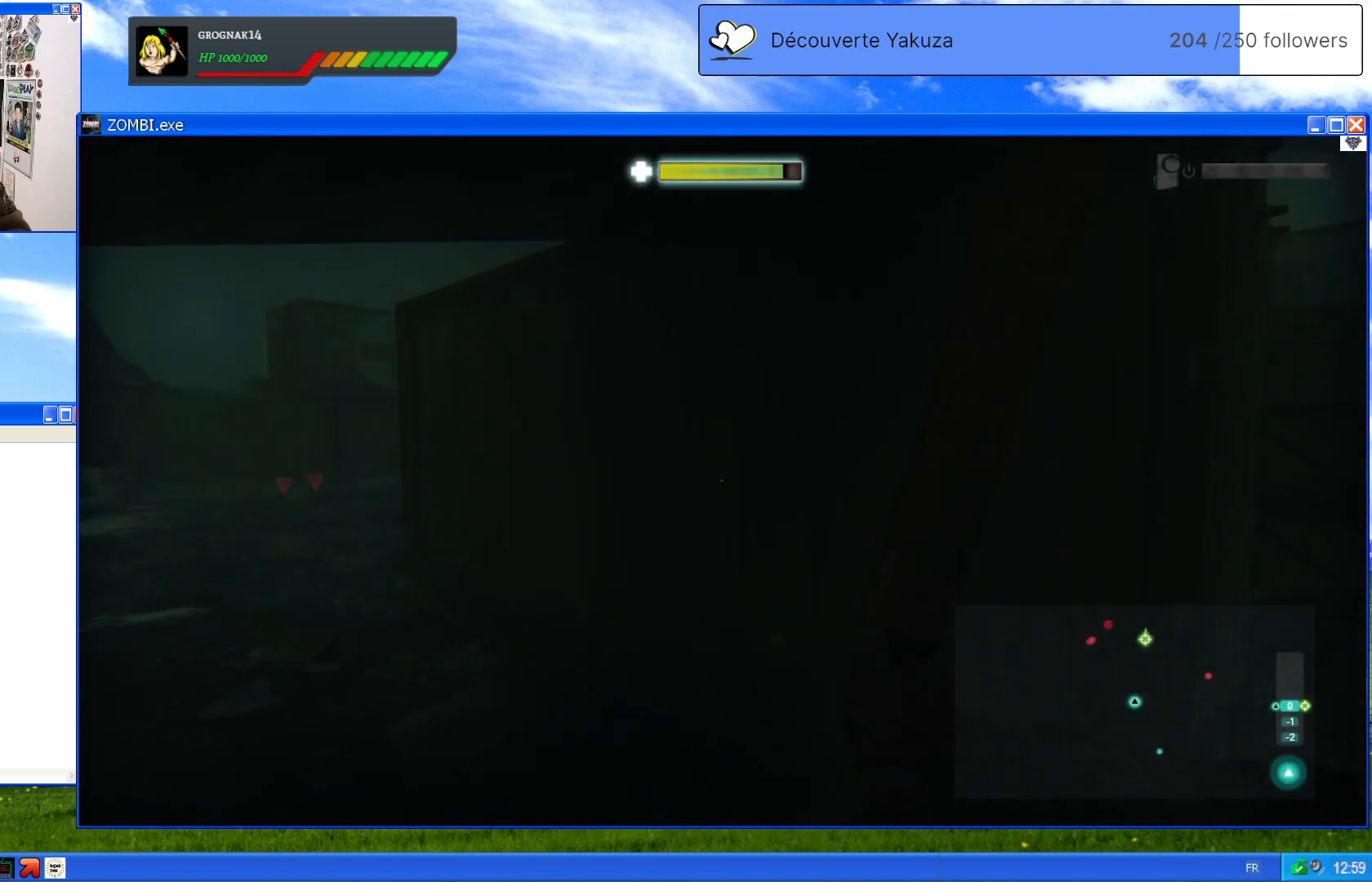
{"dt_ms": 500, "buttons": [], "left_stick": "up-left", "right_stick": "right", "events": [[40, "right_stick", "down"], [200, "right_stick", "center"], [420, "right_stick", "right"]]}
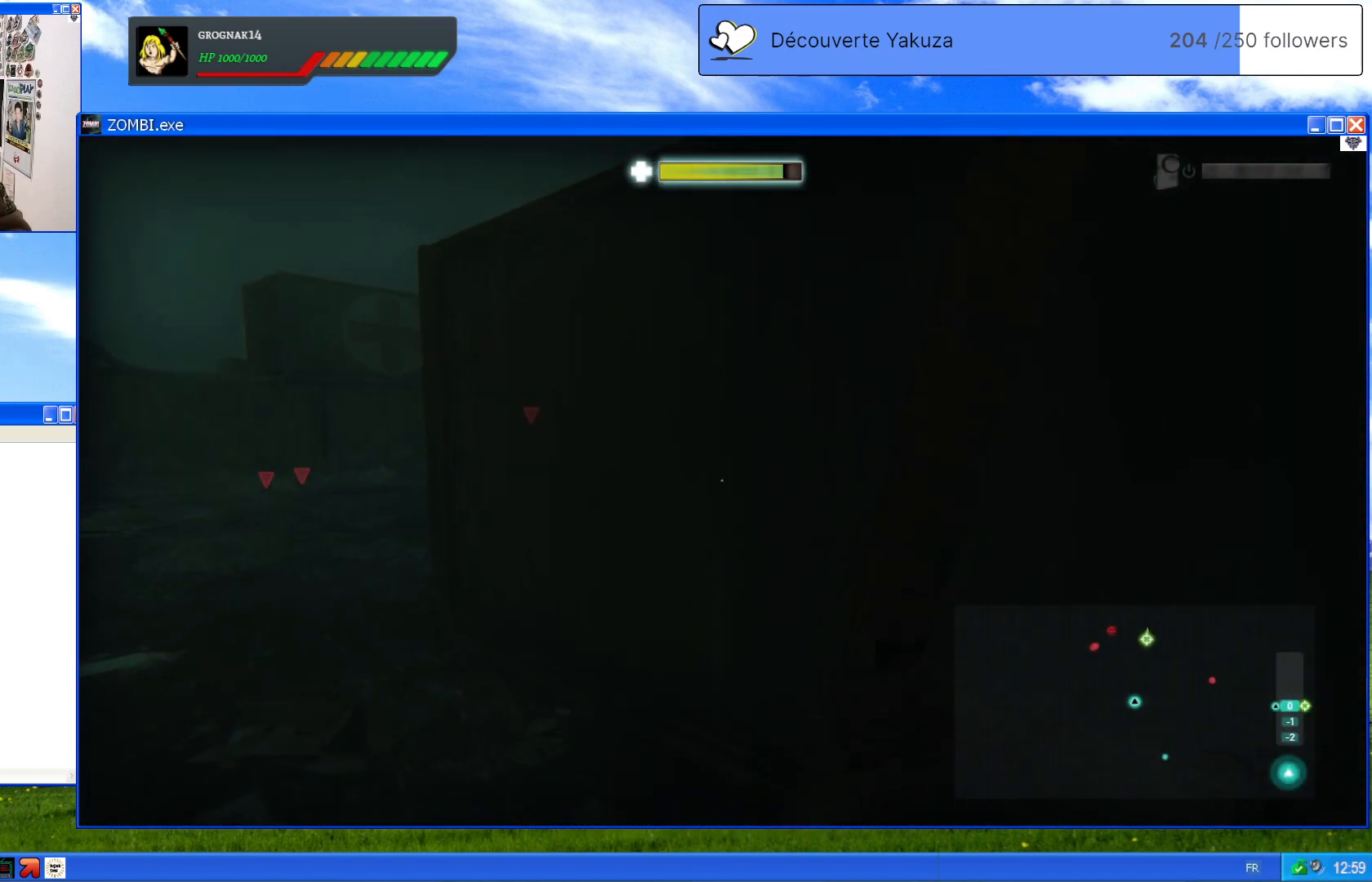
{"dt_ms": 1000, "buttons": [], "left_stick": "center", "right_stick": "center", "events": [[140, "left_stick", "left"], [160, "right_stick", "center"], [500, "right_stick", "left"], [520, "left_stick", "center"], [540, "right_stick", "down-left"], [760, "right_stick", "center"]]}
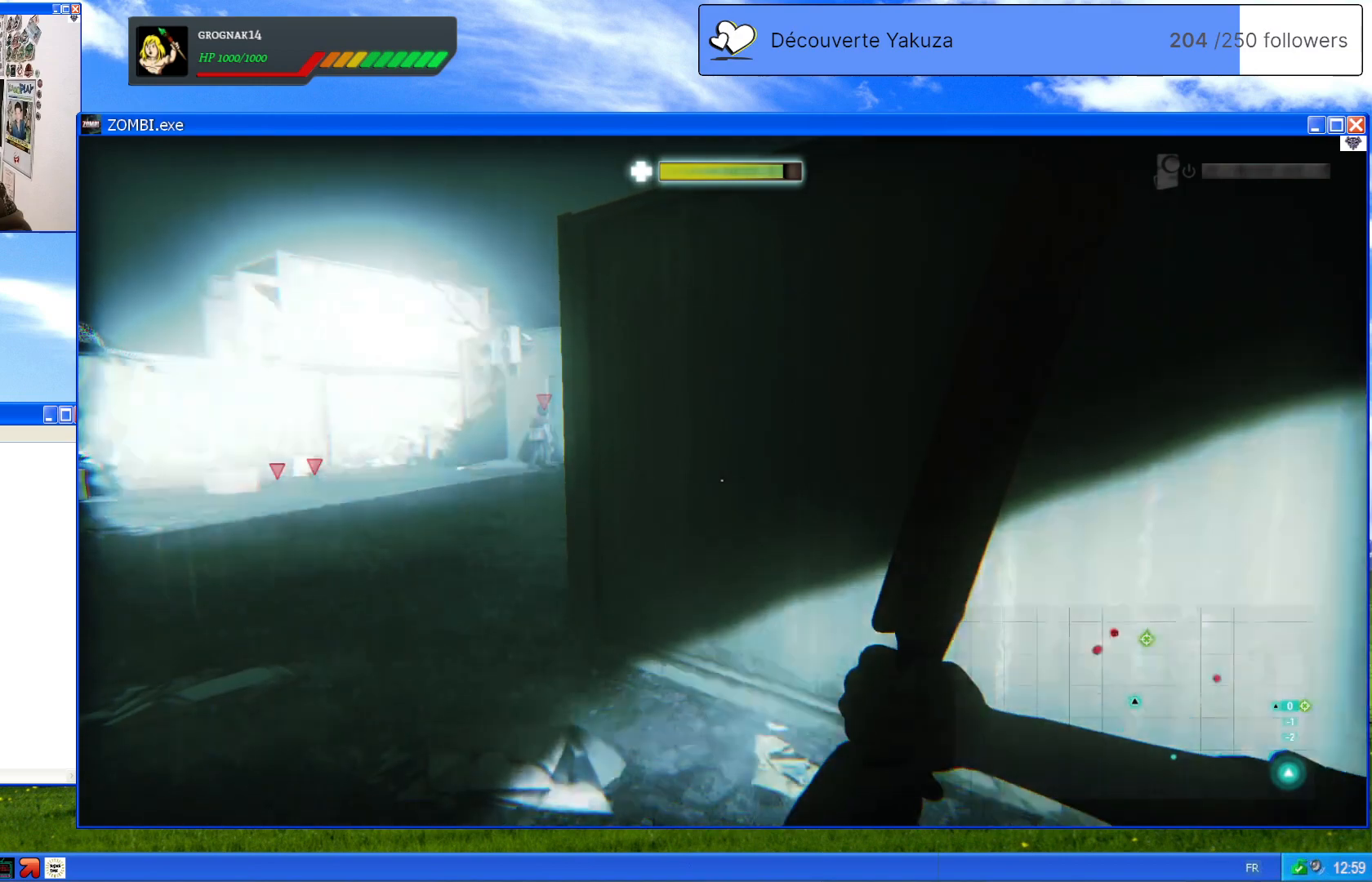
{"dt_ms": 1000, "buttons": [], "left_stick": "left", "right_stick": "center", "events": [[340, "right_stick", "right"], [440, "left_stick", "left"], [500, "right_stick", "center"]]}
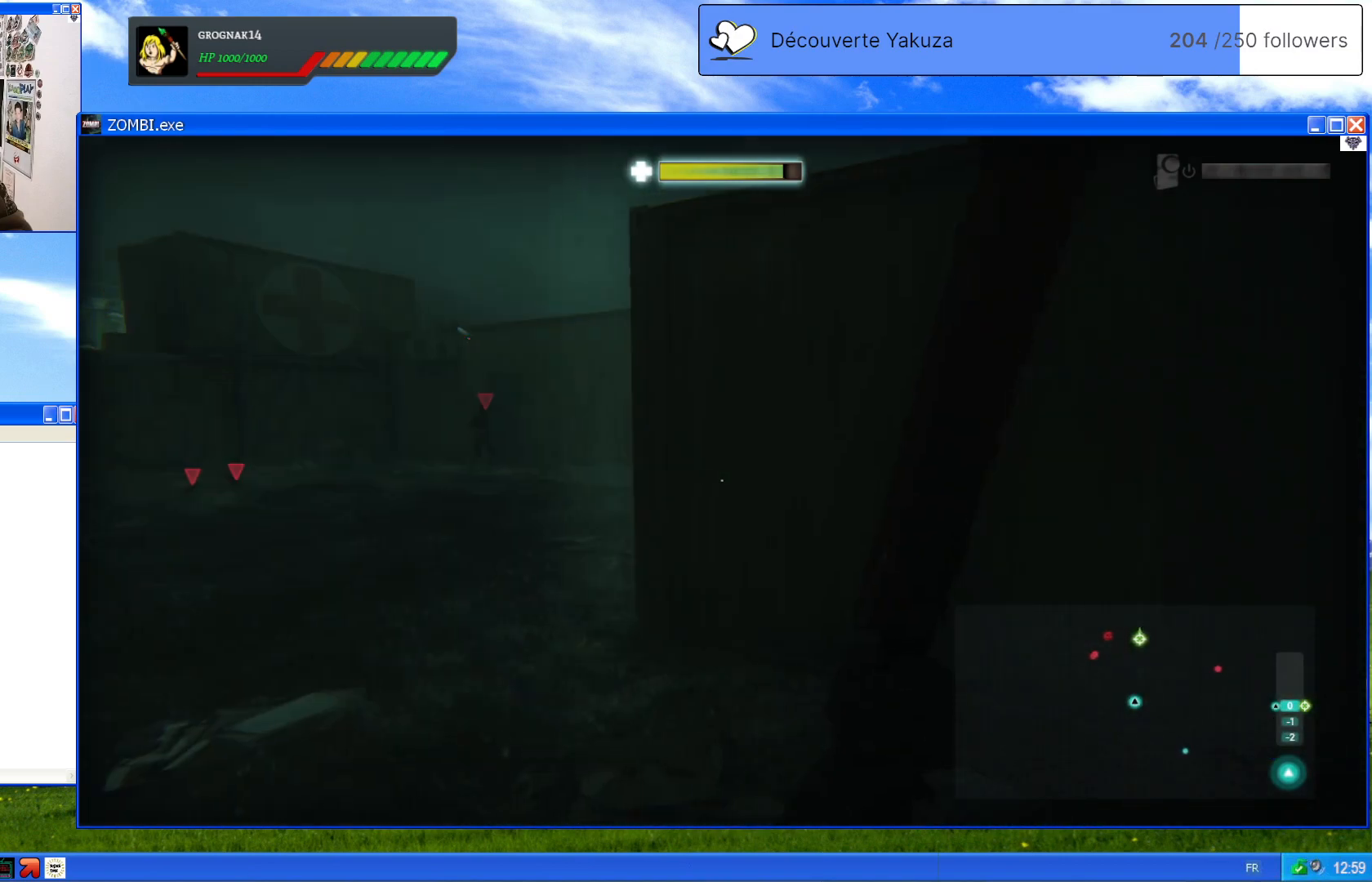
{"dt_ms": 500, "buttons": [], "left_stick": "up-left", "right_stick": "center", "events": [[480, "left_stick", "up-left"]]}
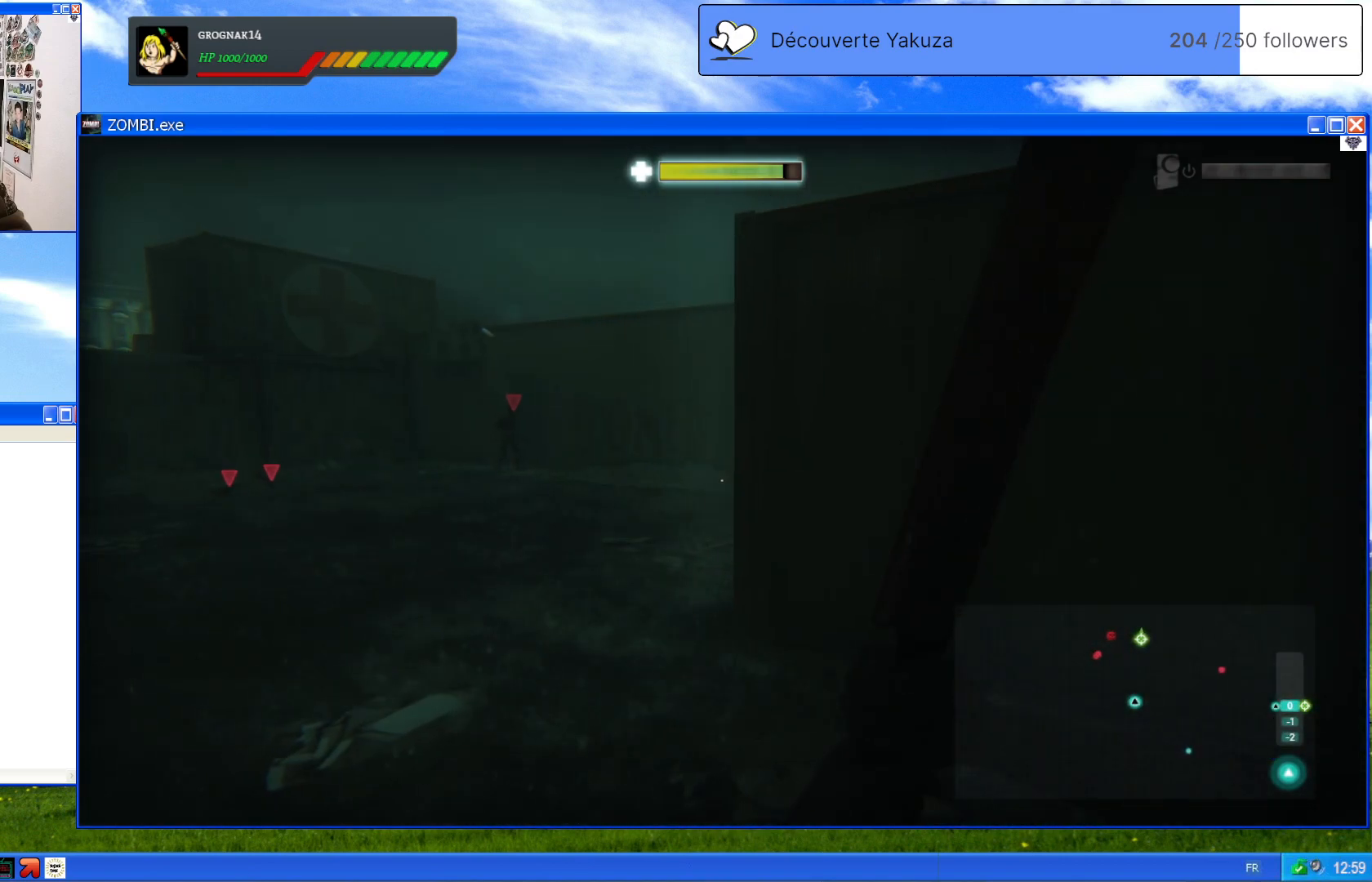
{"dt_ms": 500, "buttons": [], "left_stick": "up-left", "right_stick": "center", "events": []}
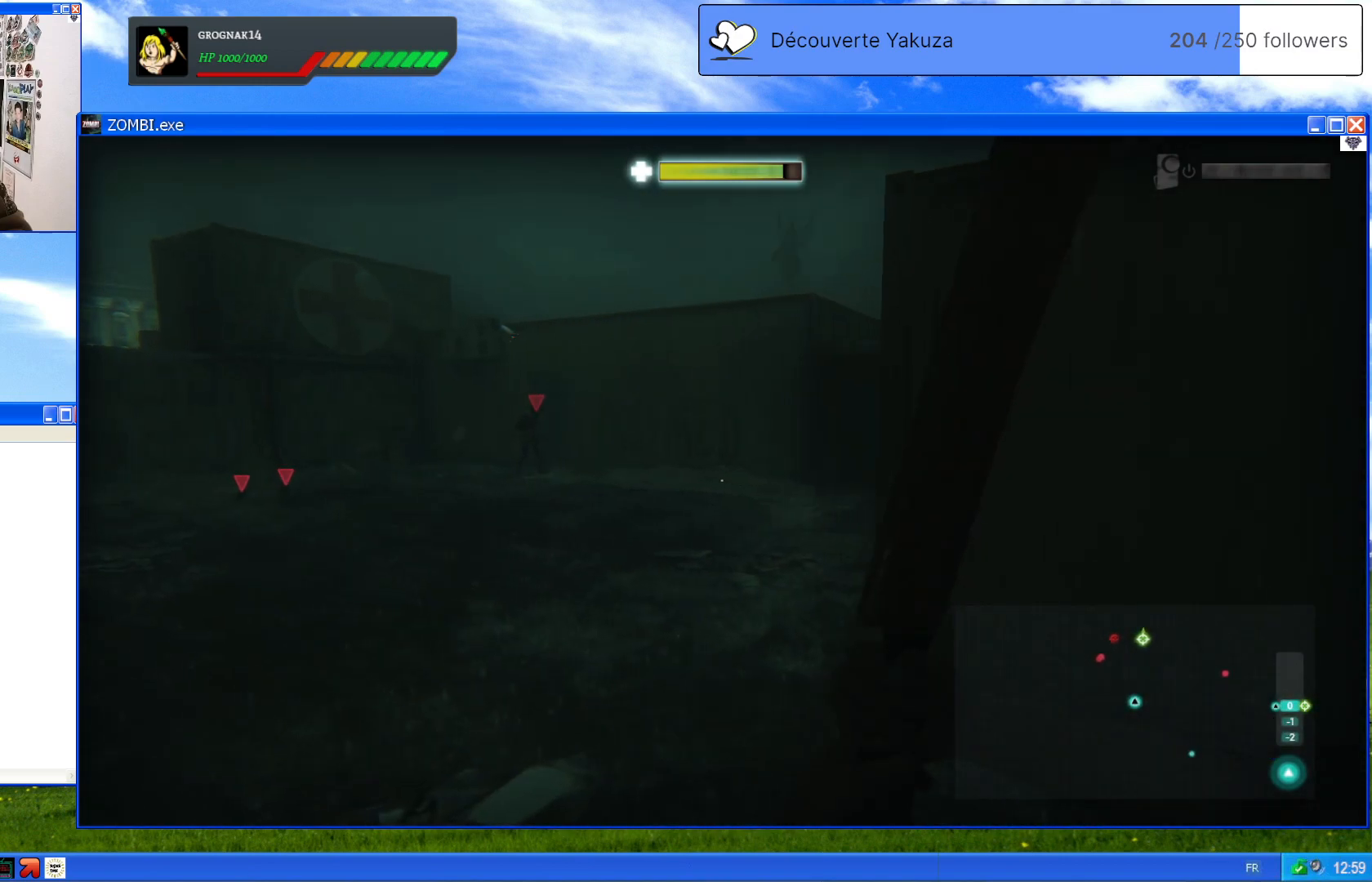
{"dt_ms": 500, "buttons": [], "left_stick": "up-left", "right_stick": "right", "events": [[240, "right_stick", "right"]]}
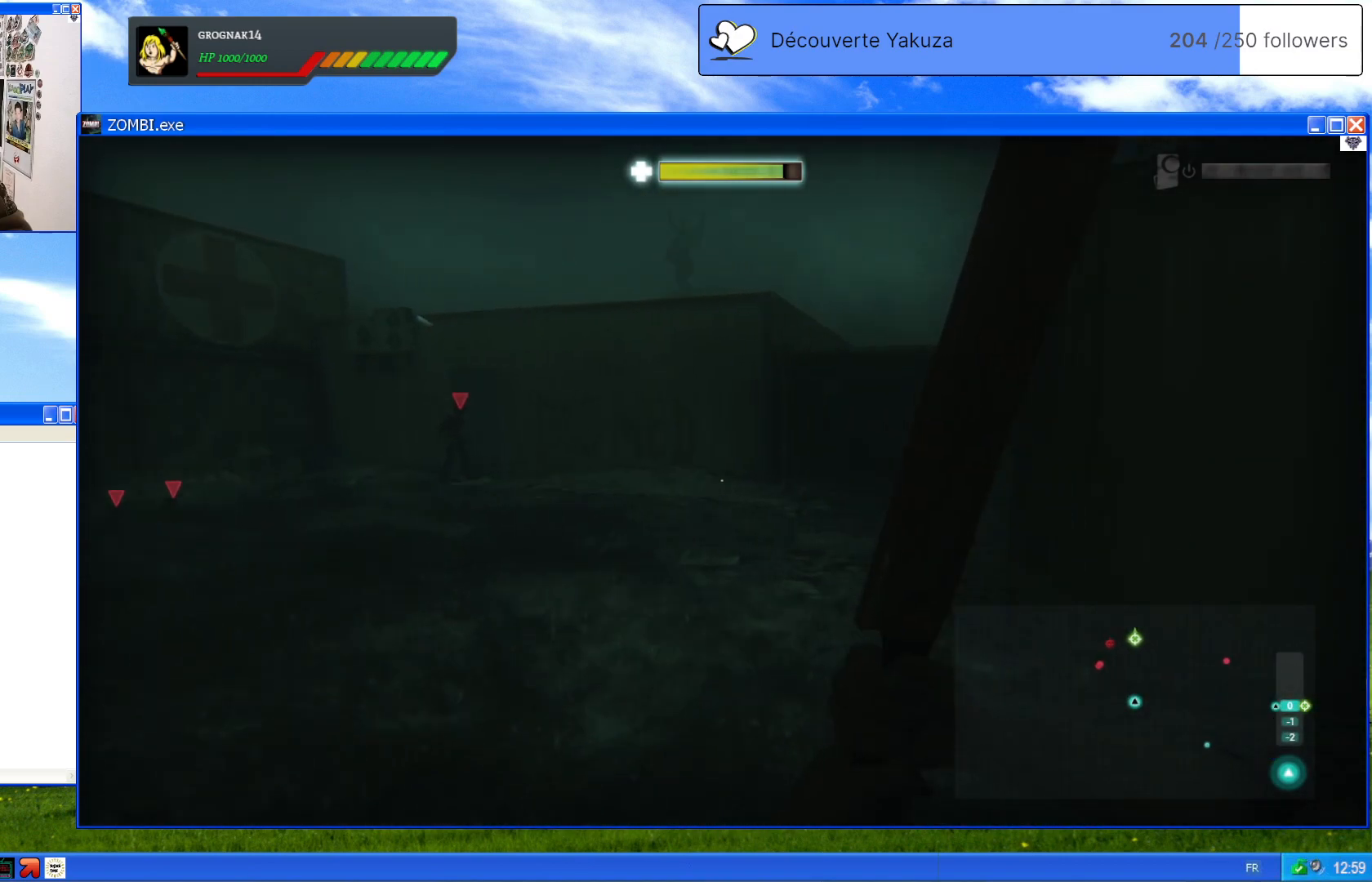
{"dt_ms": 500, "buttons": [], "left_stick": "up-left", "right_stick": "center", "events": [[260, "right_stick", "center"]]}
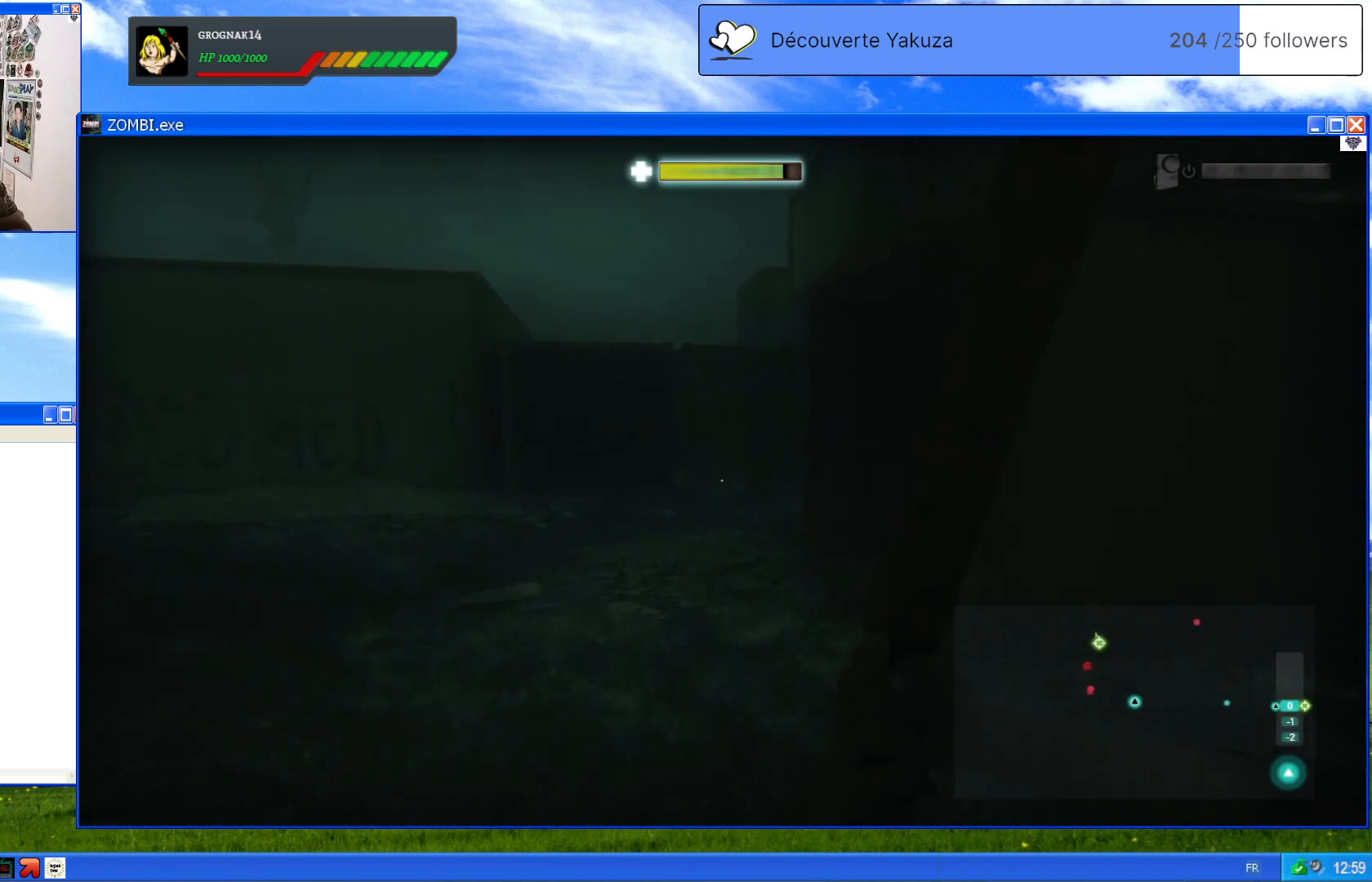
{"dt_ms": 500, "buttons": [], "left_stick": "up-left", "right_stick": "center", "events": [[40, "right_stick", "left"], [300, "right_stick", "center"]]}
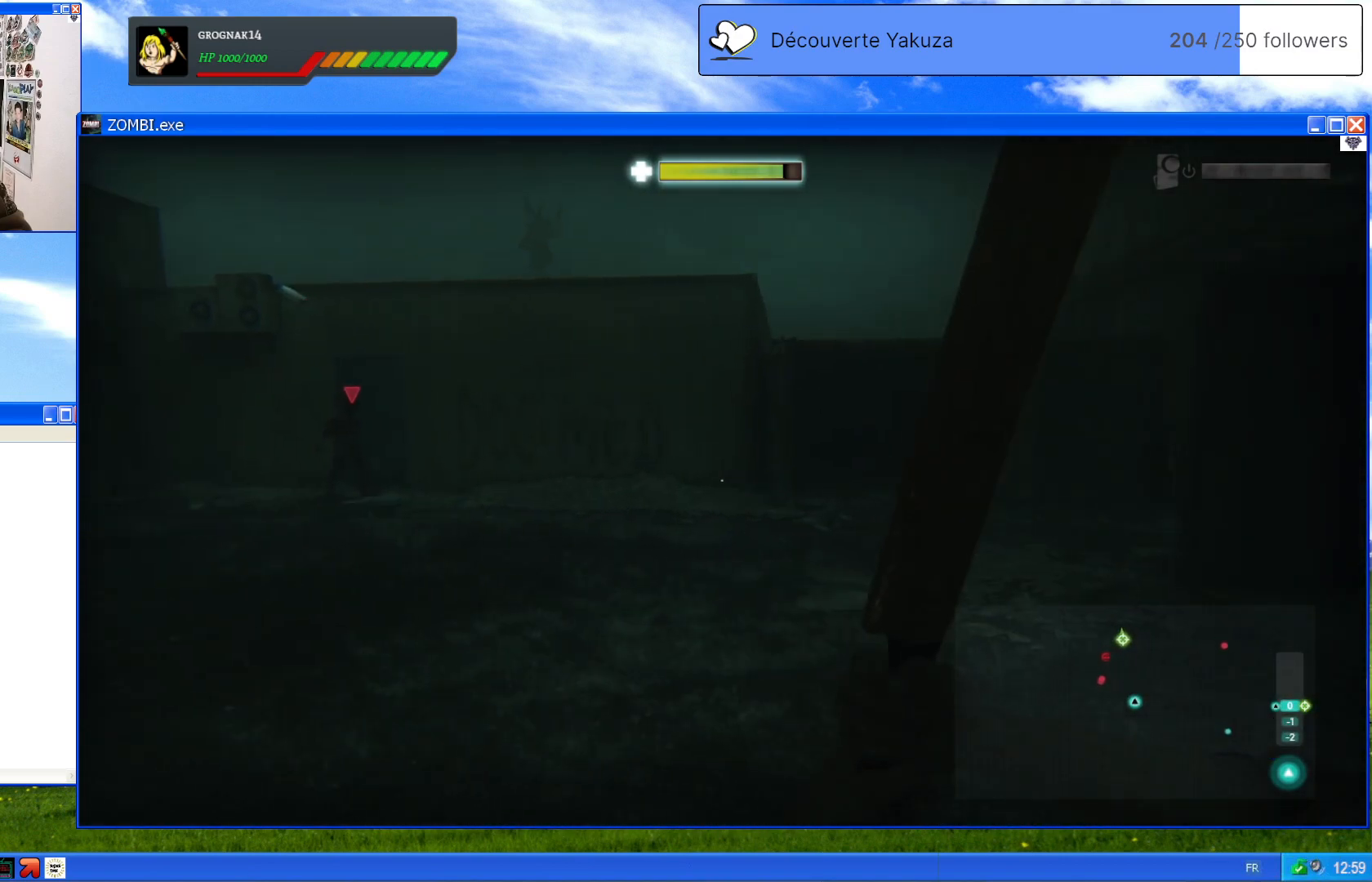
{"dt_ms": 500, "buttons": [], "left_stick": "up-left", "right_stick": "center", "events": [[140, "right_stick", "left"], [420, "right_stick", "center"]]}
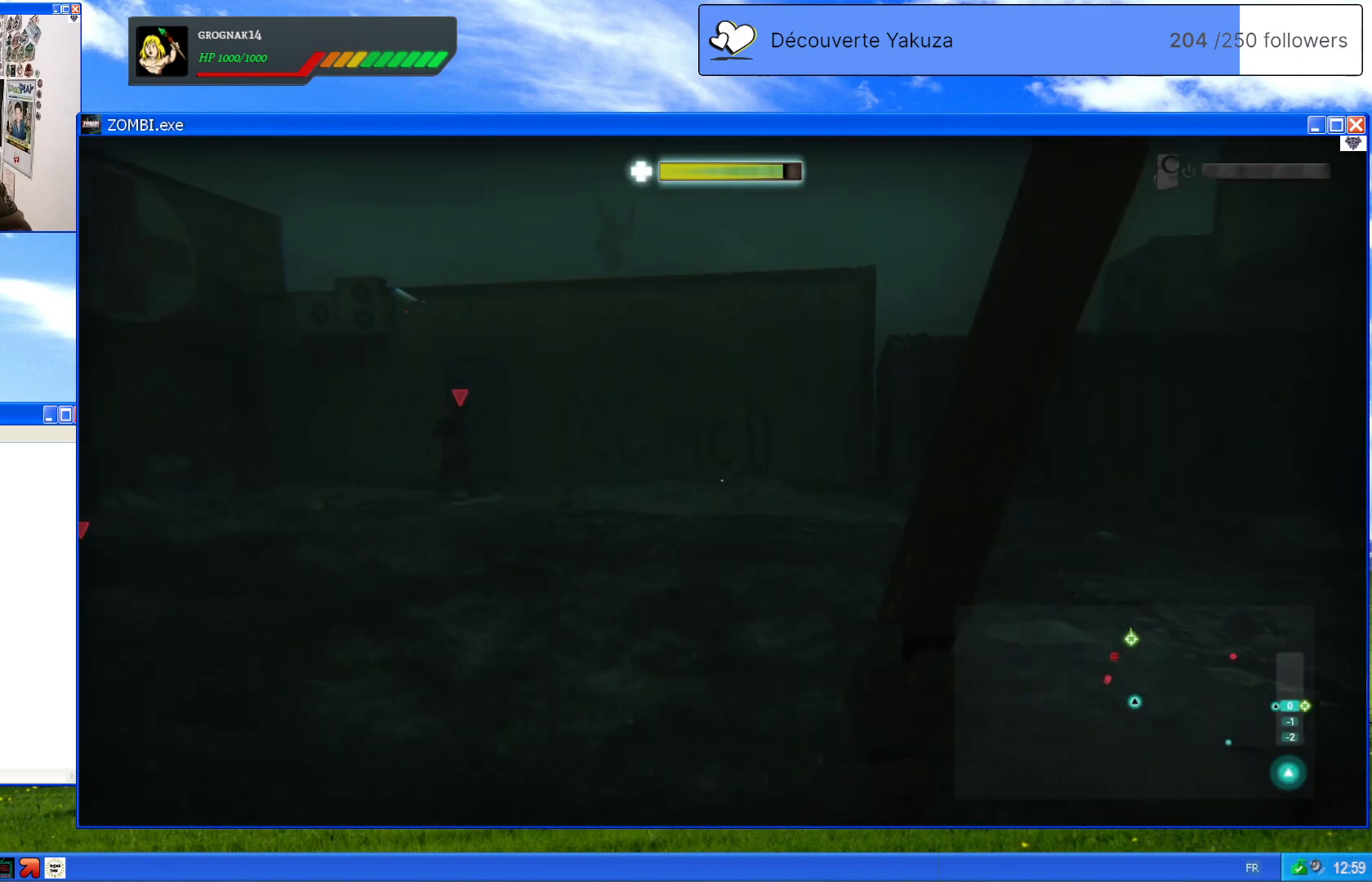
{"dt_ms": 1000, "buttons": [], "left_stick": "up-left", "right_stick": "left", "events": [[200, "right_stick", "up-left"], [440, "right_stick", "left"], [640, "right_stick", "center"], [800, "right_stick", "left"]]}
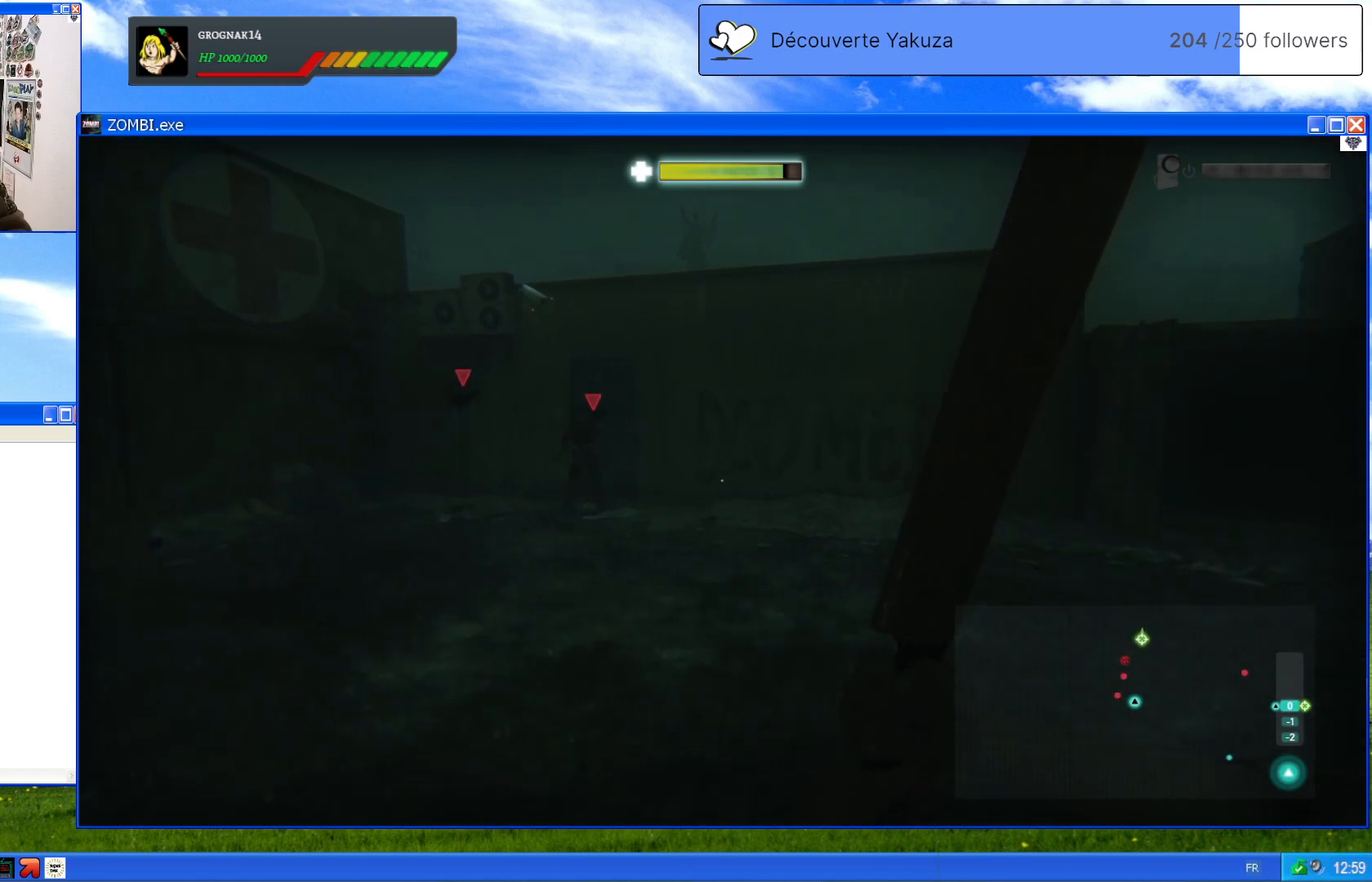
{"dt_ms": 500, "buttons": [], "left_stick": "up-left", "right_stick": "center", "events": [[40, "right_stick", "center"]]}
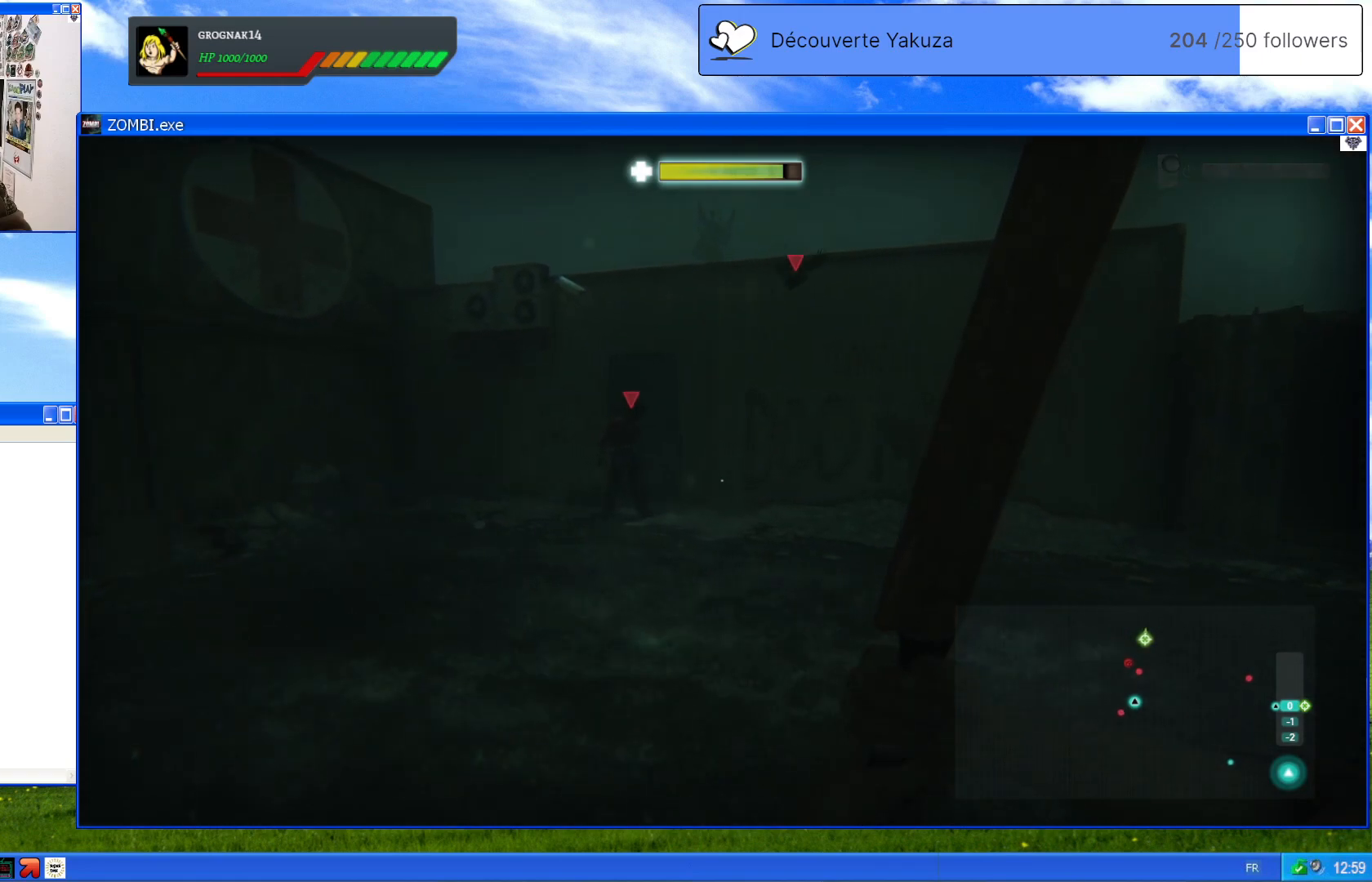
{"dt_ms": 1000, "buttons": [], "left_stick": "up", "right_stick": "center", "events": [[380, "right_stick", "up"], [520, "right_stick", "center"], [660, "left_stick", "up"]]}
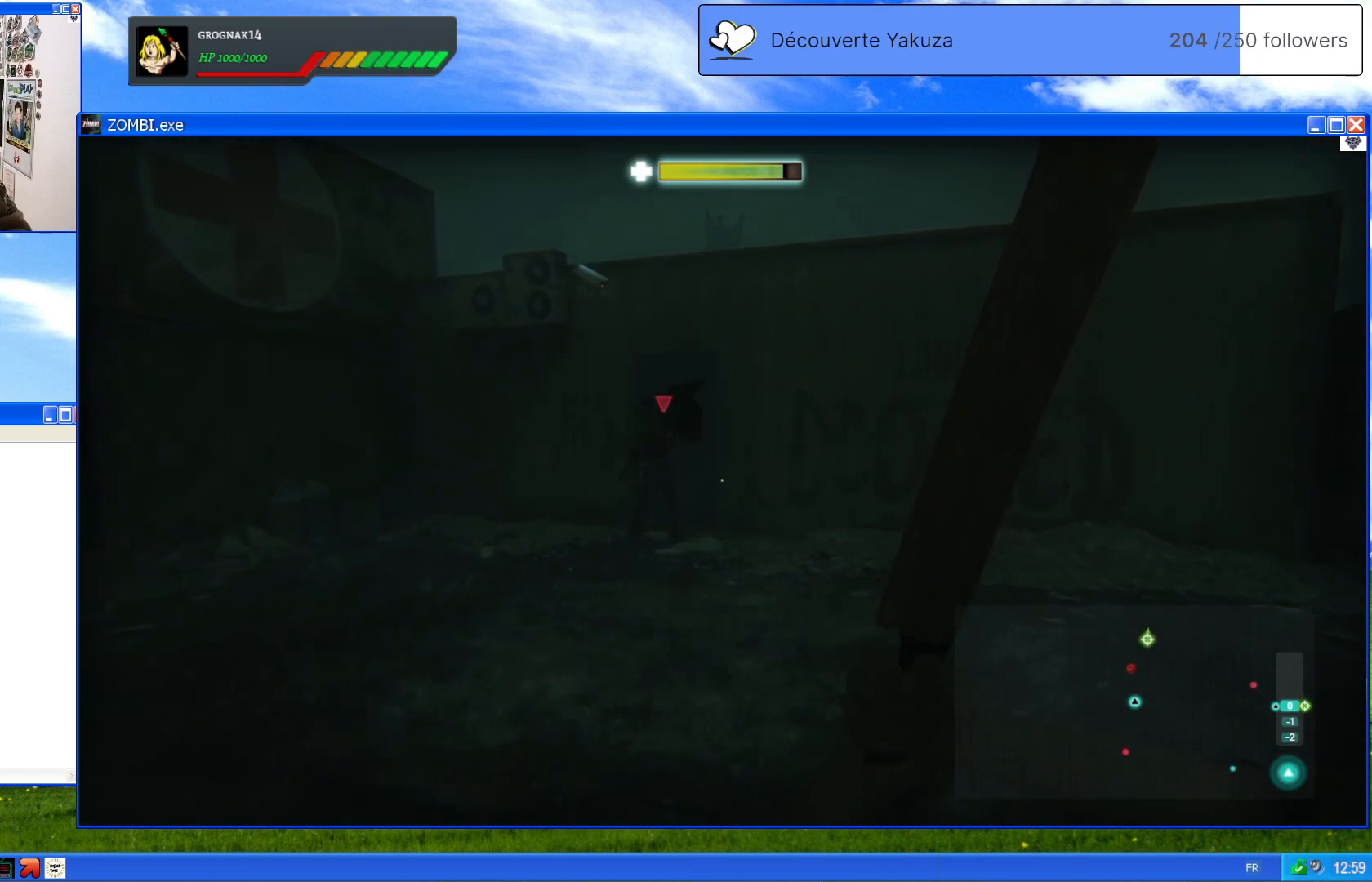
{"dt_ms": 500, "buttons": [], "left_stick": "up", "right_stick": "center", "events": [[320, "right_stick", "left"], [500, "right_stick", "center"]]}
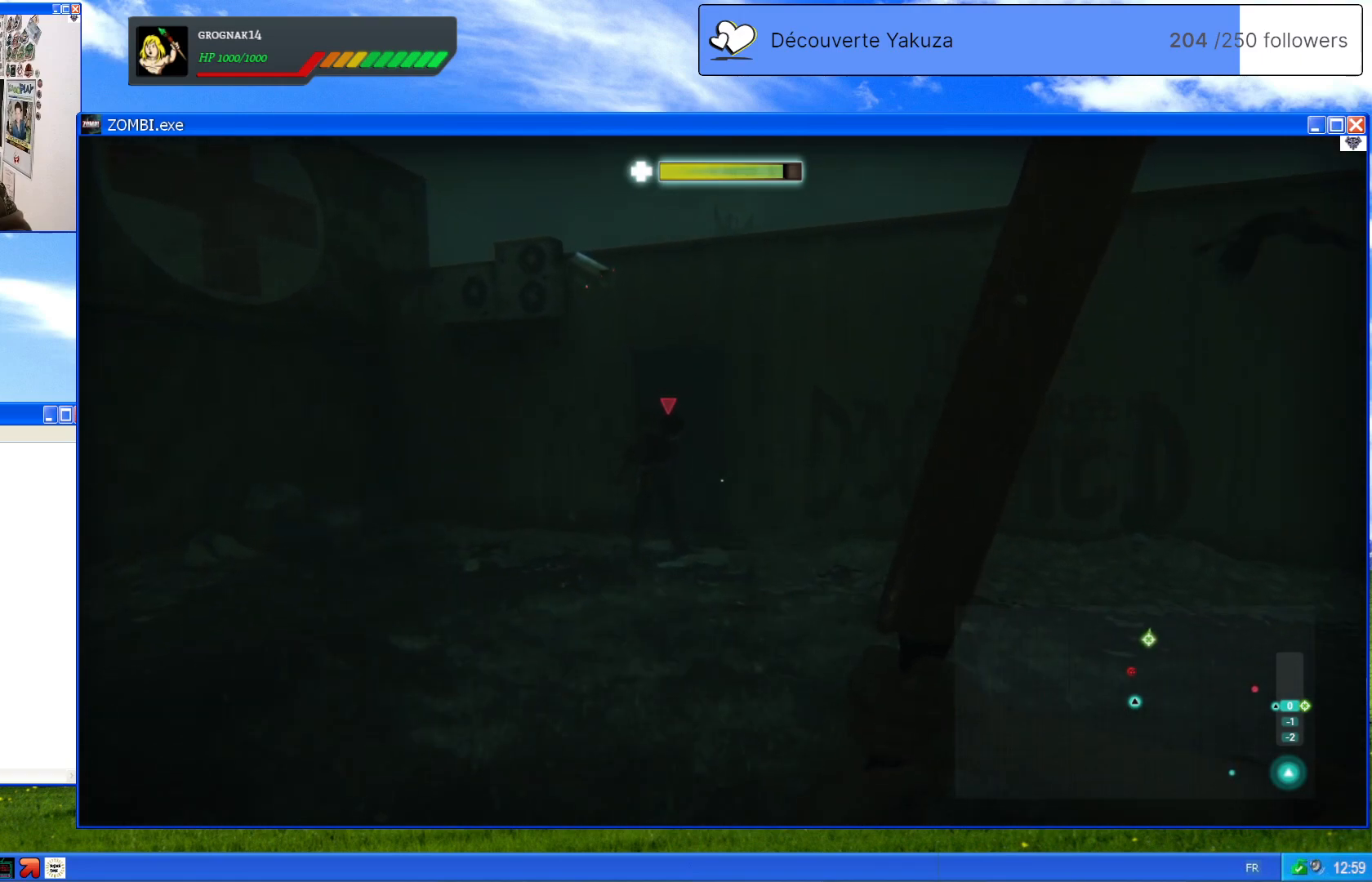
{"dt_ms": 500, "buttons": ["R2"], "left_stick": "up", "right_stick": "center", "events": [[160, "R2", "down"]]}
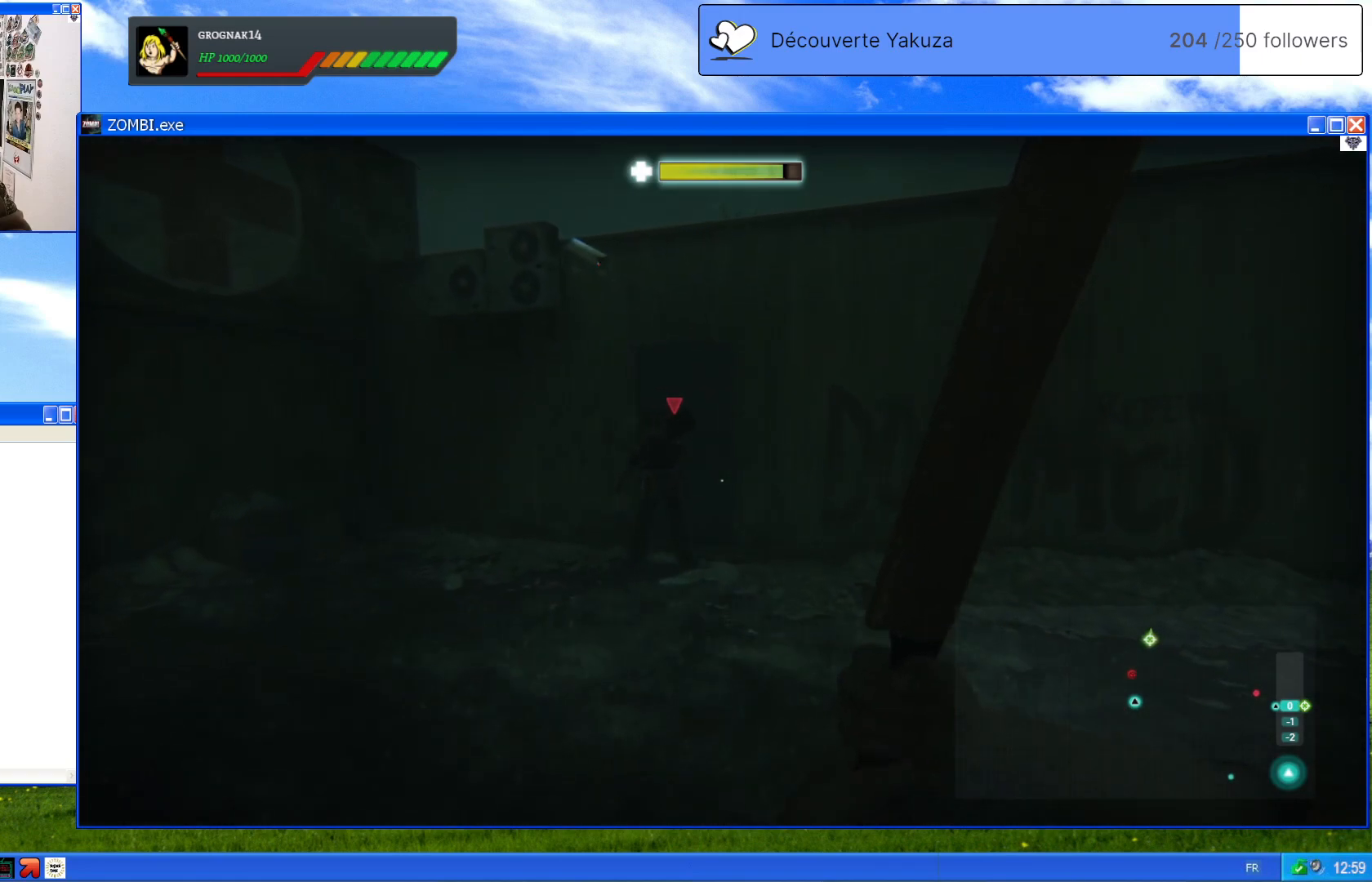
{"dt_ms": 500, "buttons": ["R2"], "left_stick": "up", "right_stick": "center", "events": []}
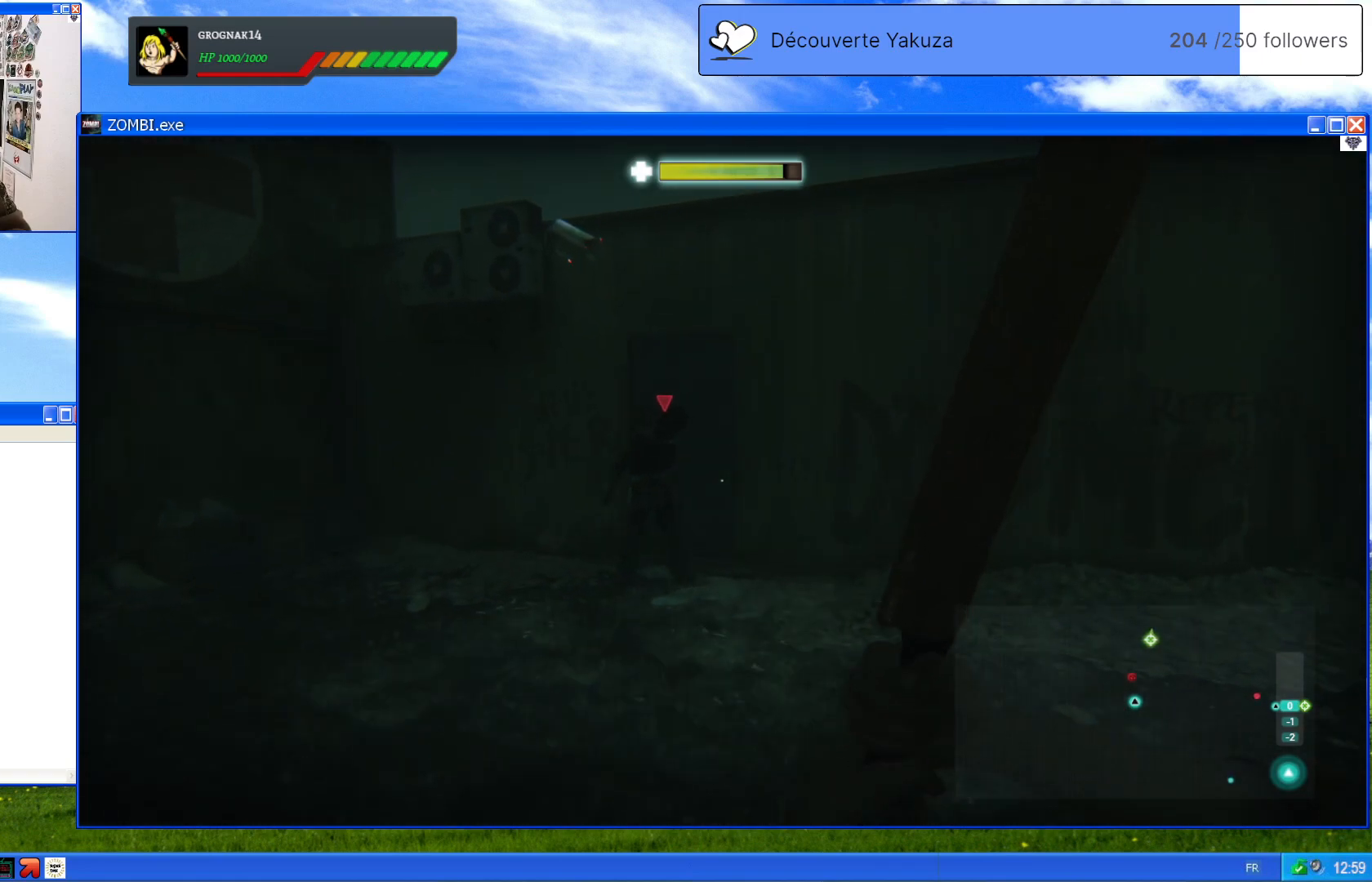
{"dt_ms": 500, "buttons": [], "left_stick": "up", "right_stick": "center", "events": [[500, "R2", "up"]]}
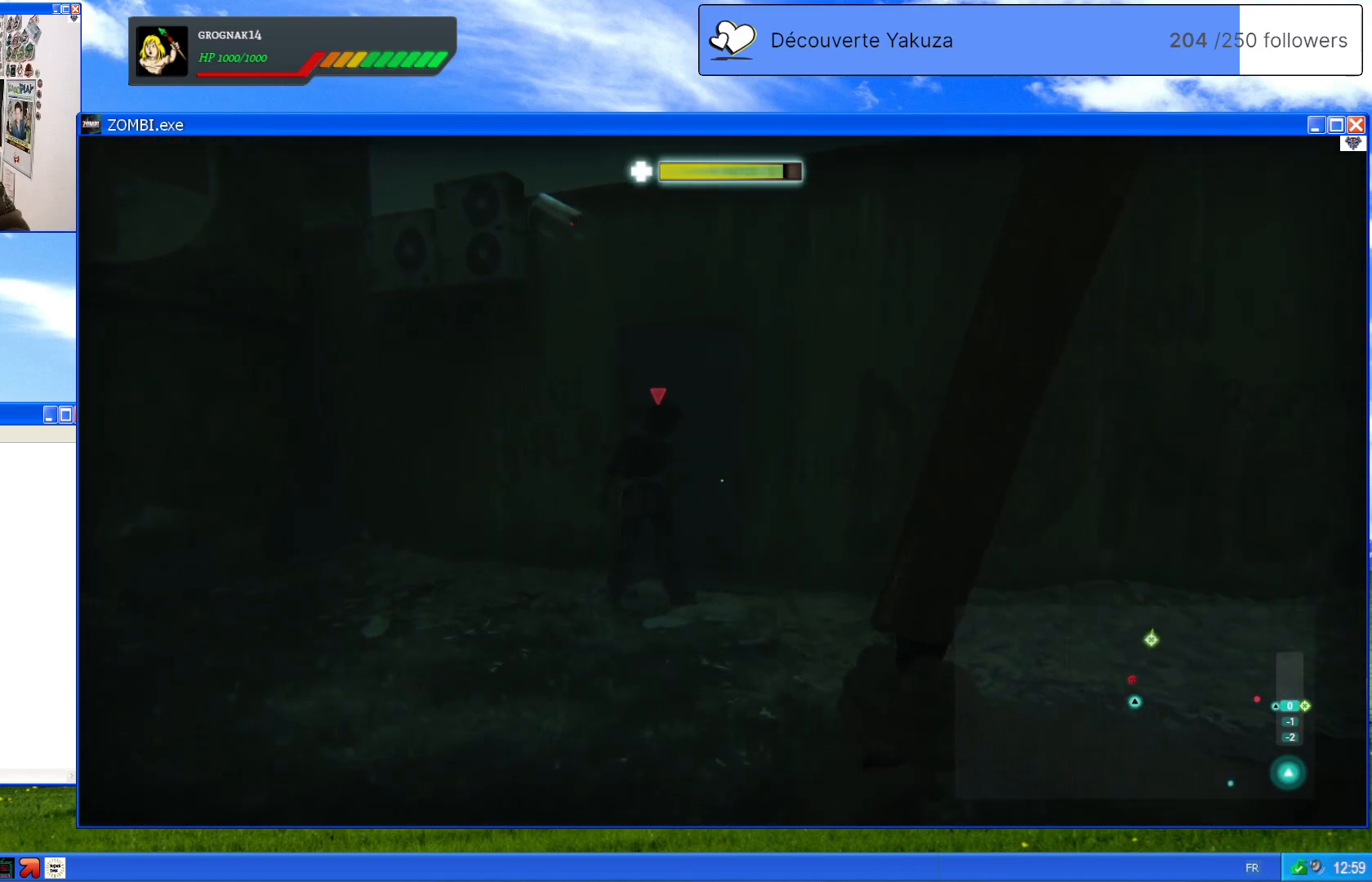
{"dt_ms": 500, "buttons": [], "left_stick": "up", "right_stick": "center", "events": [[180, "right_stick", "left"], [340, "right_stick", "center"]]}
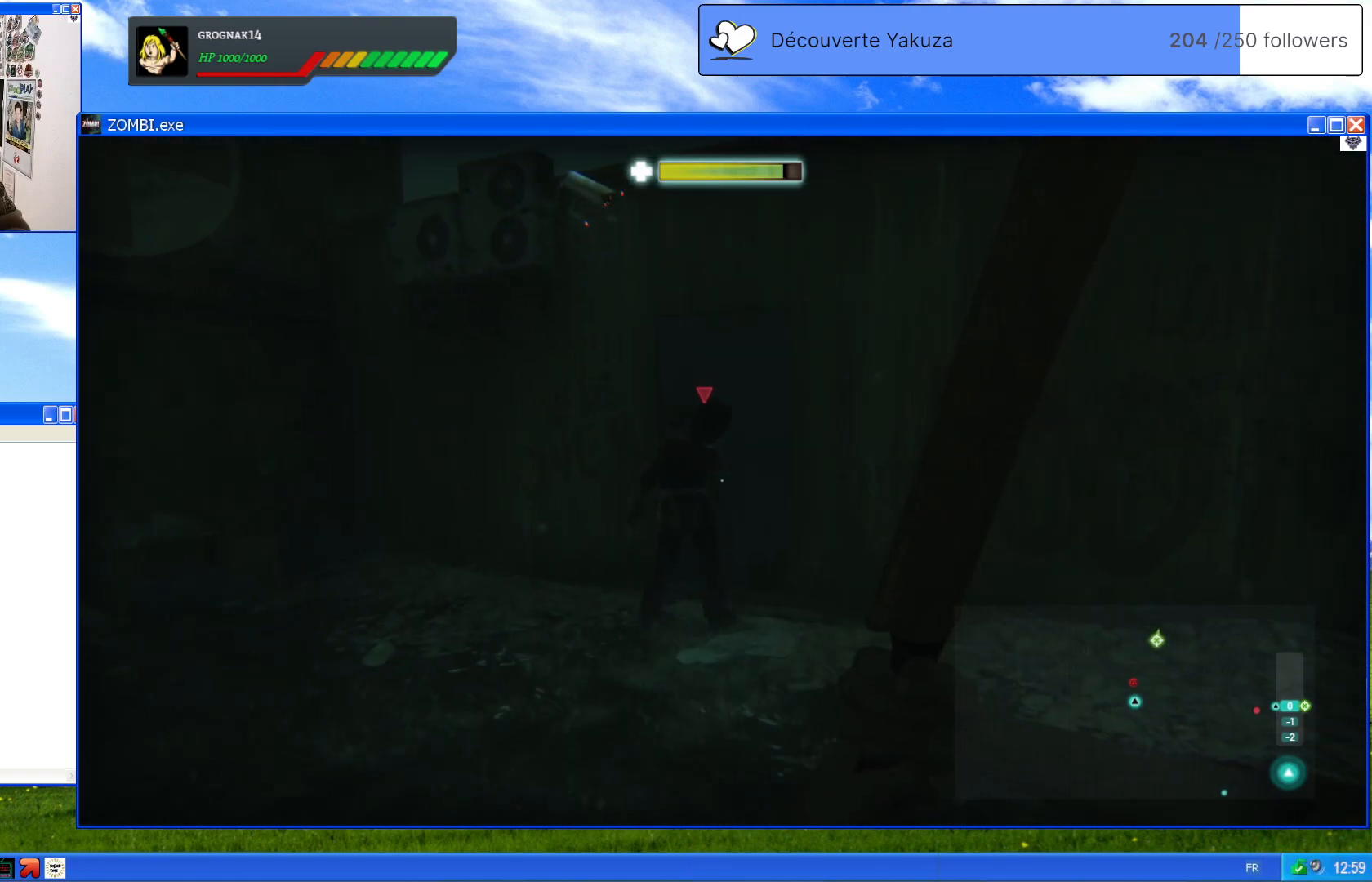
{"dt_ms": 1000, "buttons": ["L2", "R2"], "left_stick": "up", "right_stick": "center", "events": [[60, "L2", "down"], [960, "R2", "down"]]}
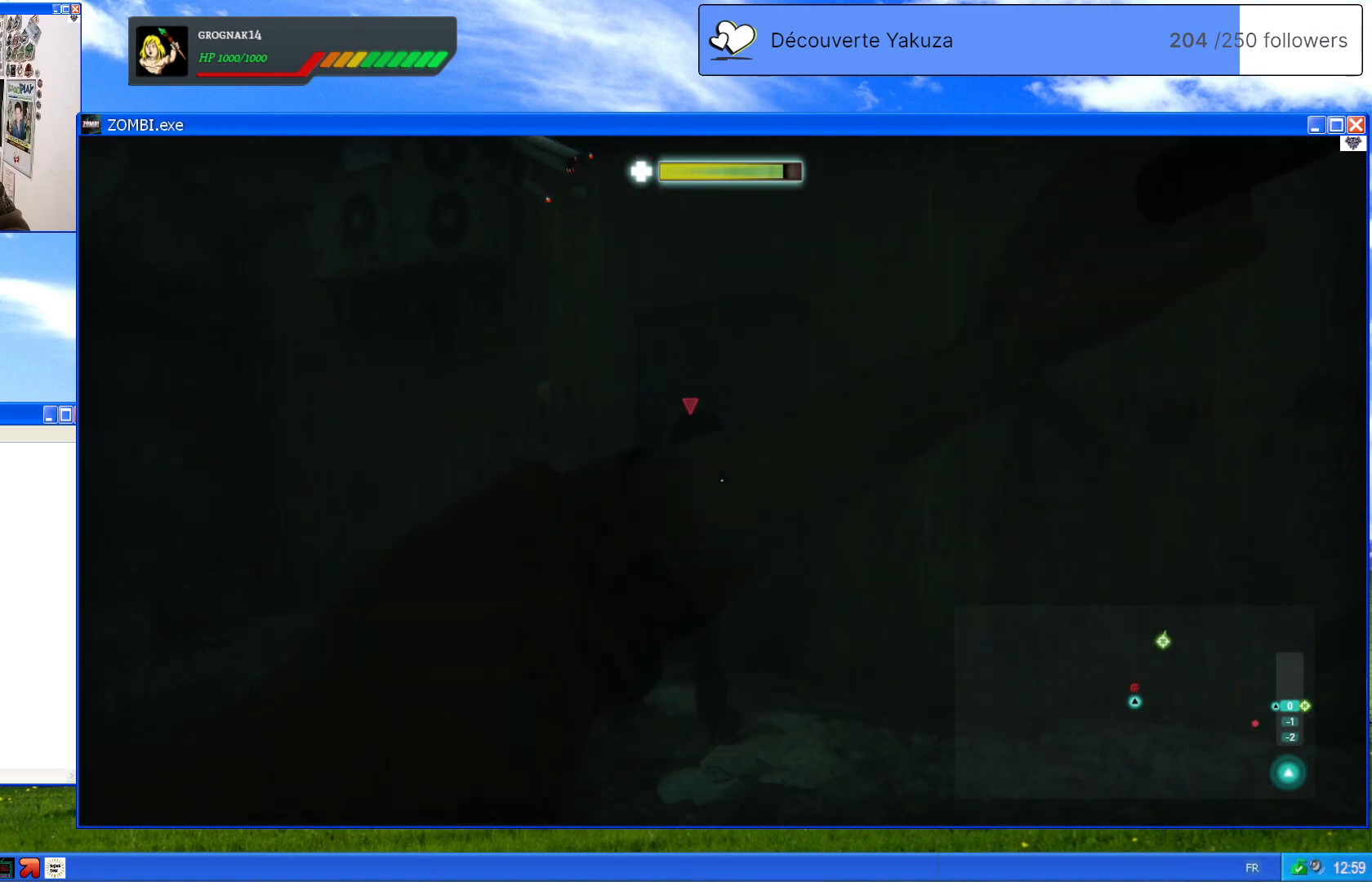
{"dt_ms": 500, "buttons": ["L2", "R2"], "left_stick": "up", "right_stick": "center", "events": []}
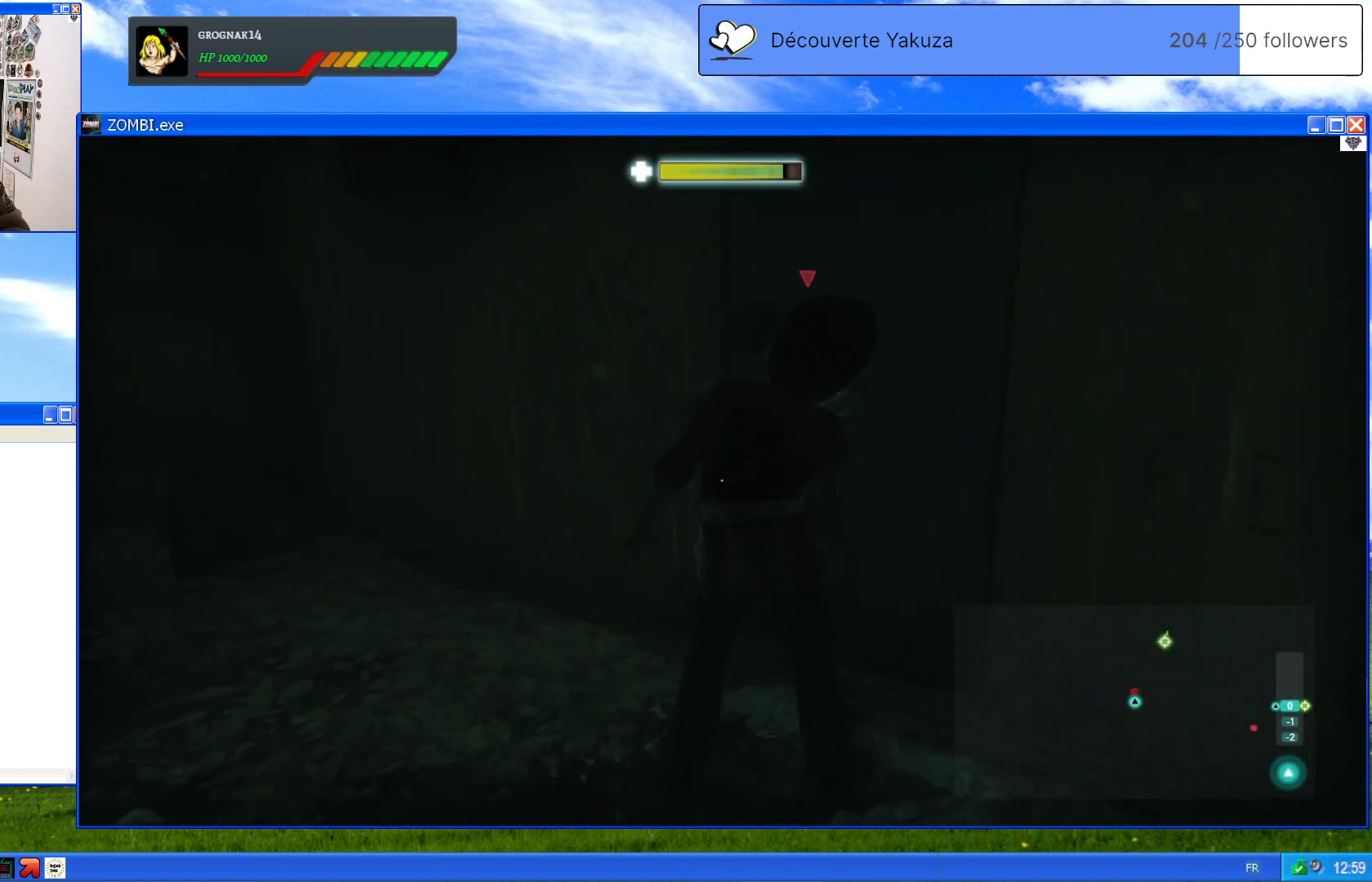
{"dt_ms": 500, "buttons": [], "left_stick": "center", "right_stick": "center", "events": [[340, "R2", "up"], [440, "L2", "up"], [480, "left_stick", "center"]]}
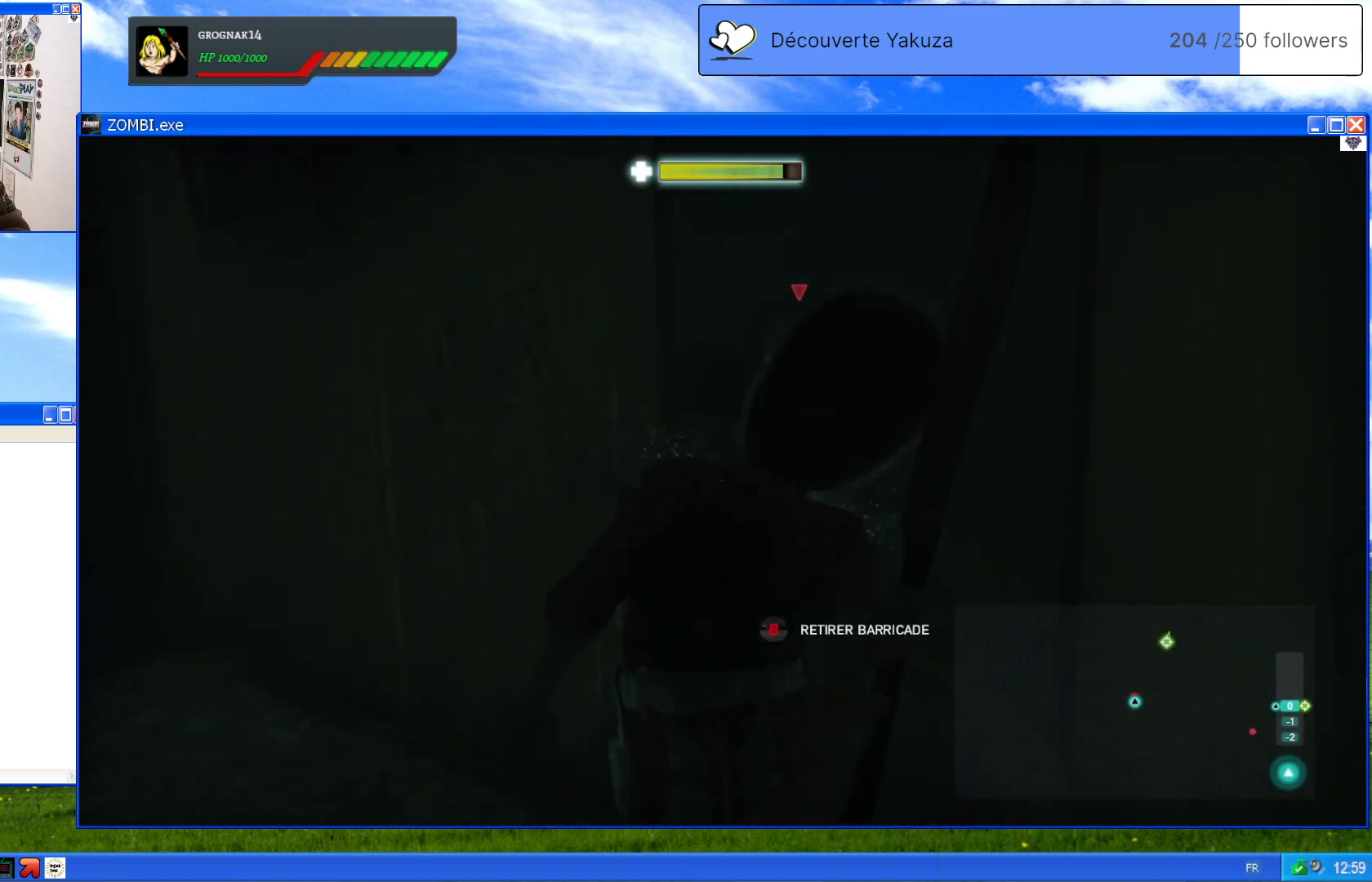
{"dt_ms": 500, "buttons": ["L2", "R2"], "left_stick": "center", "right_stick": "center", "events": [[80, "L2", "down"], [480, "R2", "down"]]}
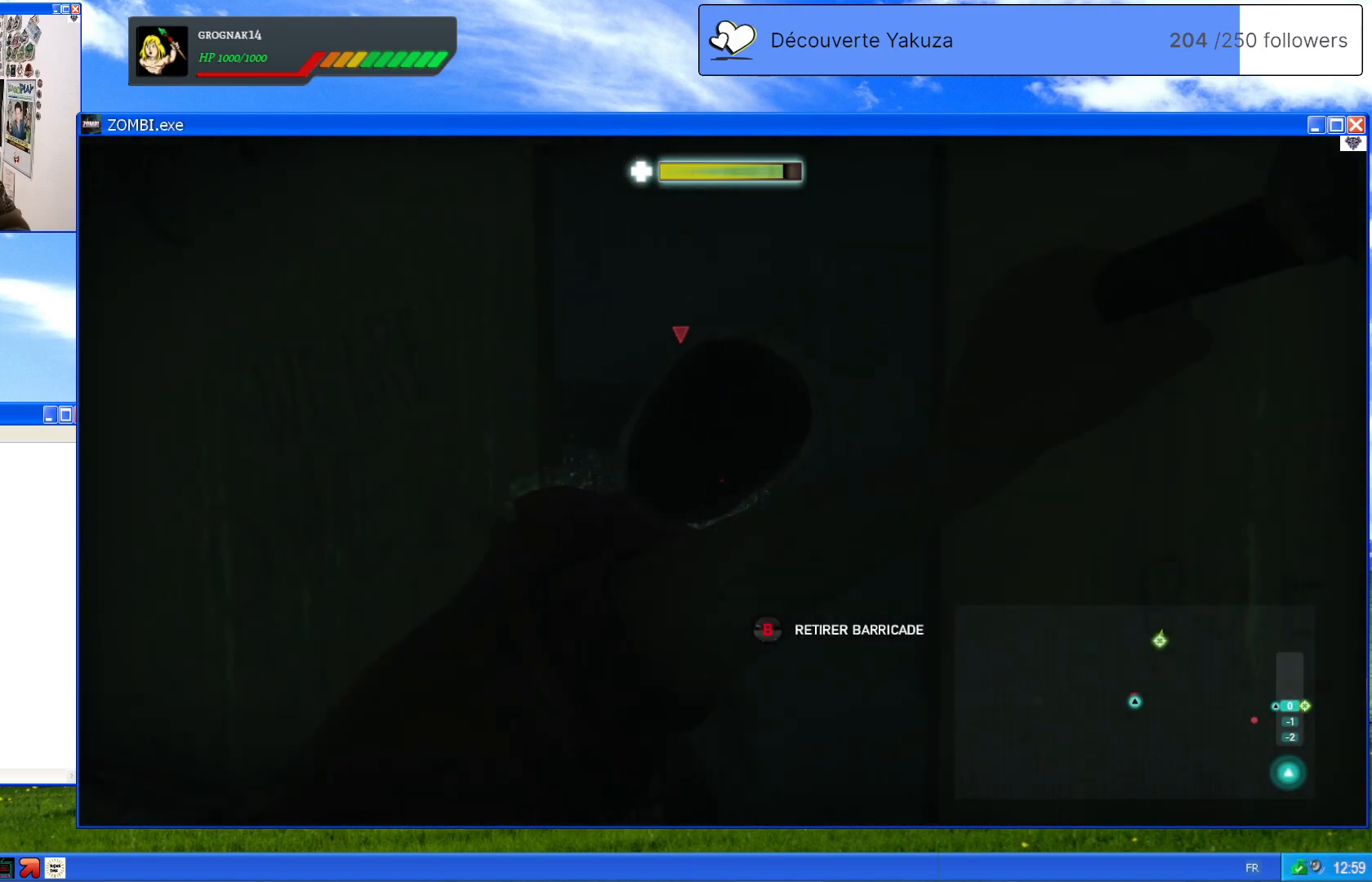
{"dt_ms": 1000, "buttons": ["L2"], "left_stick": "center", "right_stick": "down-left", "events": [[500, "R2", "up"], [980, "right_stick", "down-left"]]}